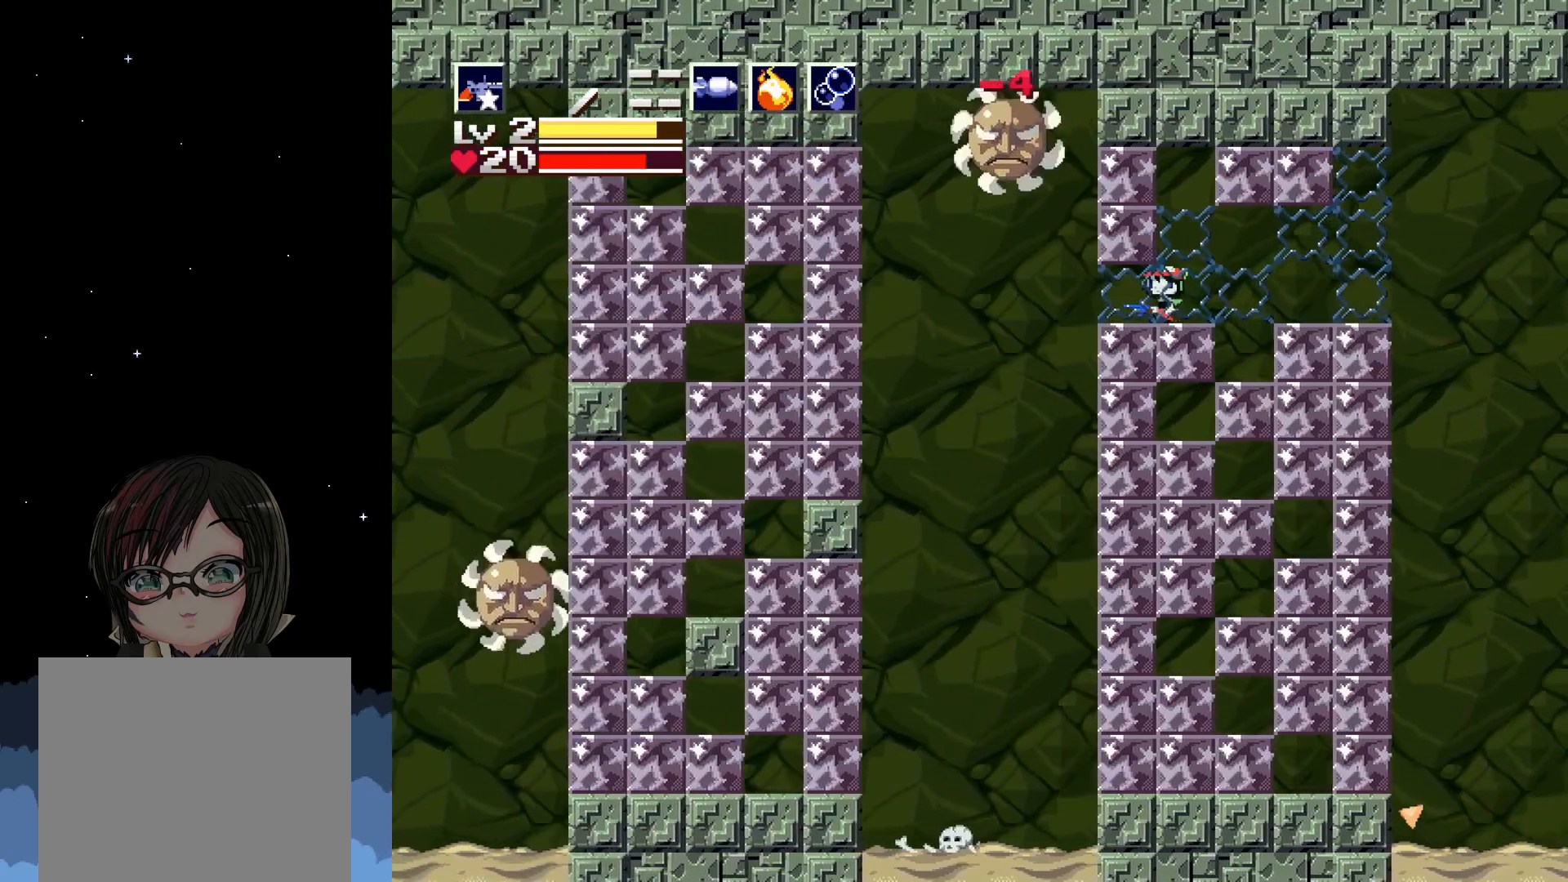
Gameplay with a controller (Xbox layout); each line is a JSON object with the inputs held at the frame after it. "events" lists button and stick changes between this image and that frame as [ms after this image, input, new state], when the widget could be followed in between. Not read: right_stick.
{"buttons": ["DPAD_LEFT"], "left_stick": "center", "events": [[50, "DPAD_LEFT", "down"], [200, "DPAD_LEFT", "up"], [483, "DPAD_LEFT", "down"]]}
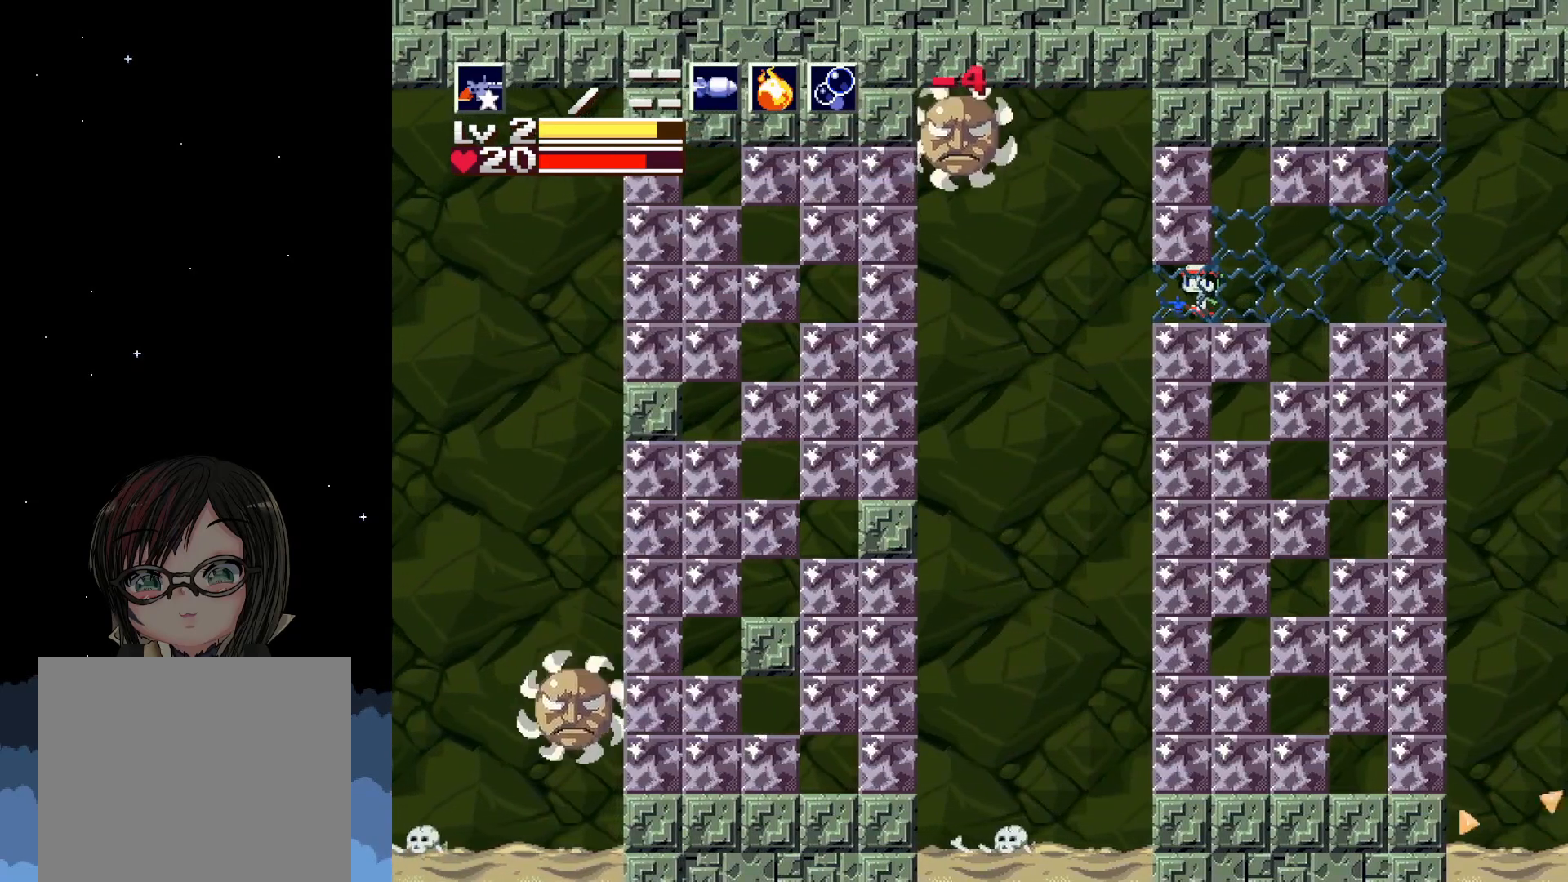
{"buttons": ["DPAD_LEFT"], "left_stick": "center", "events": [[100, "DPAD_LEFT", "up"], [250, "DPAD_LEFT", "down"], [350, "DPAD_LEFT", "up"], [500, "DPAD_LEFT", "down"]]}
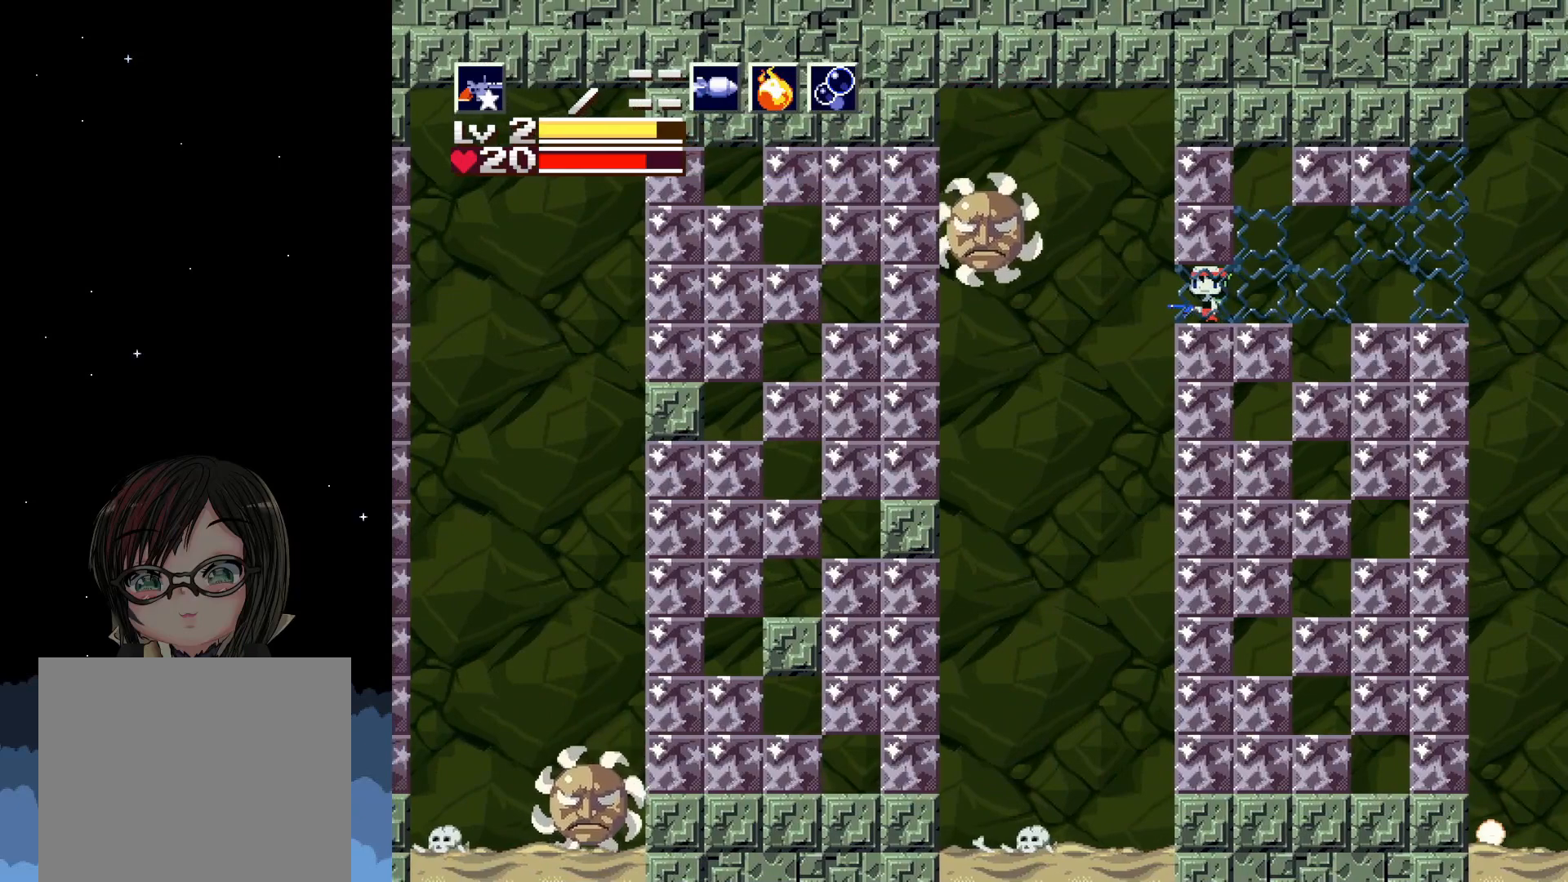
{"buttons": ["X"], "left_stick": "center", "events": [[100, "DPAD_LEFT", "up"], [150, "X", "down"], [233, "X", "up"], [317, "X", "down"], [383, "X", "up"], [450, "X", "down"]]}
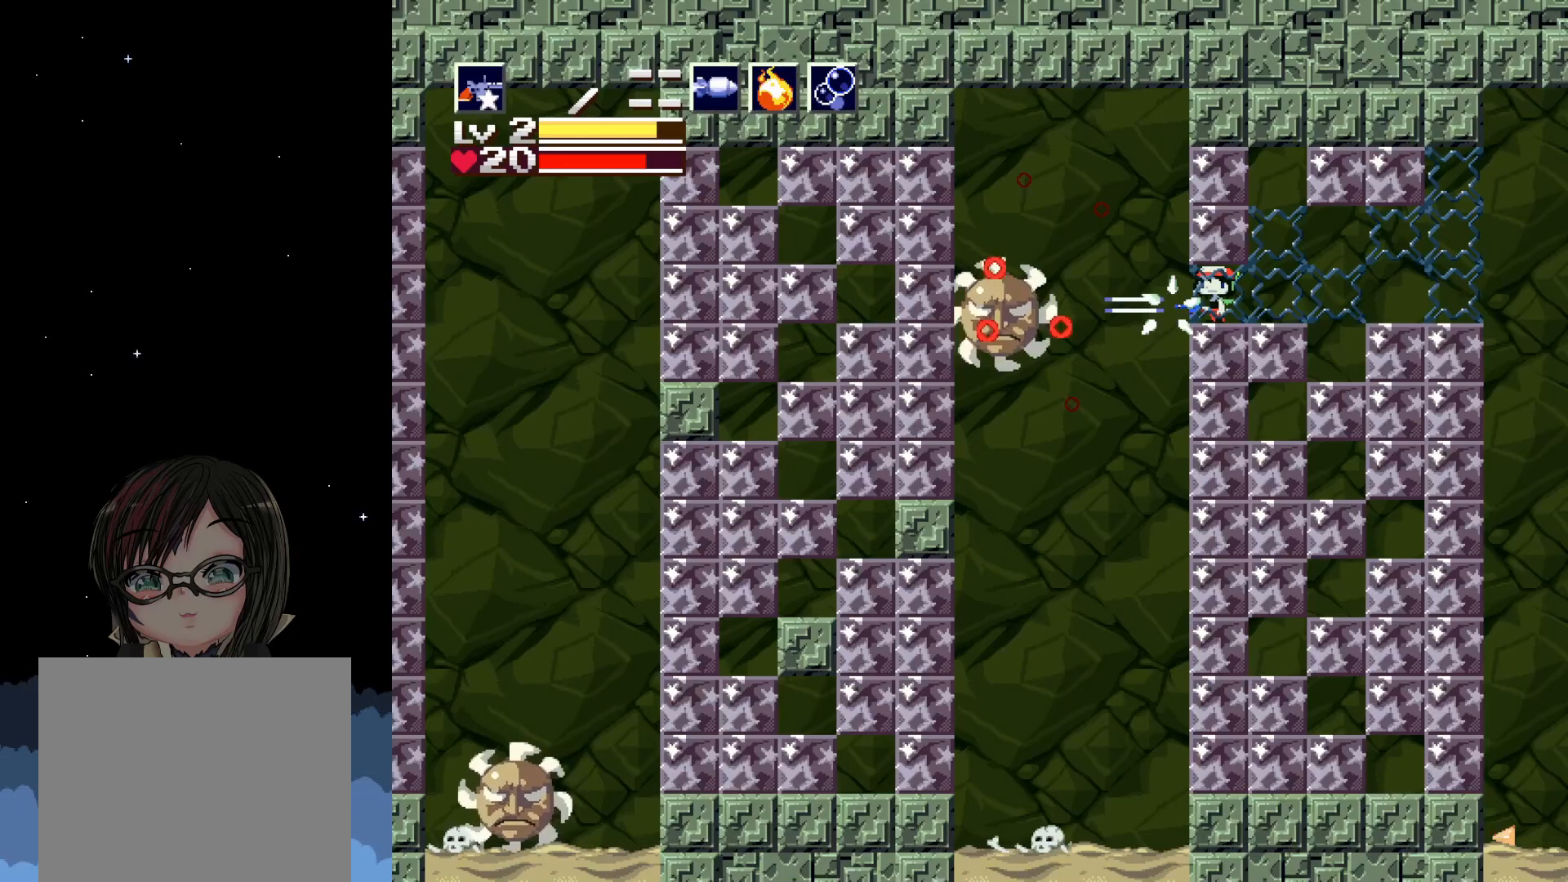
{"buttons": [], "left_stick": "center", "events": [[33, "X", "up"], [100, "X", "down"], [167, "X", "up"], [233, "X", "down"], [300, "X", "up"], [367, "X", "down"], [450, "X", "up"]]}
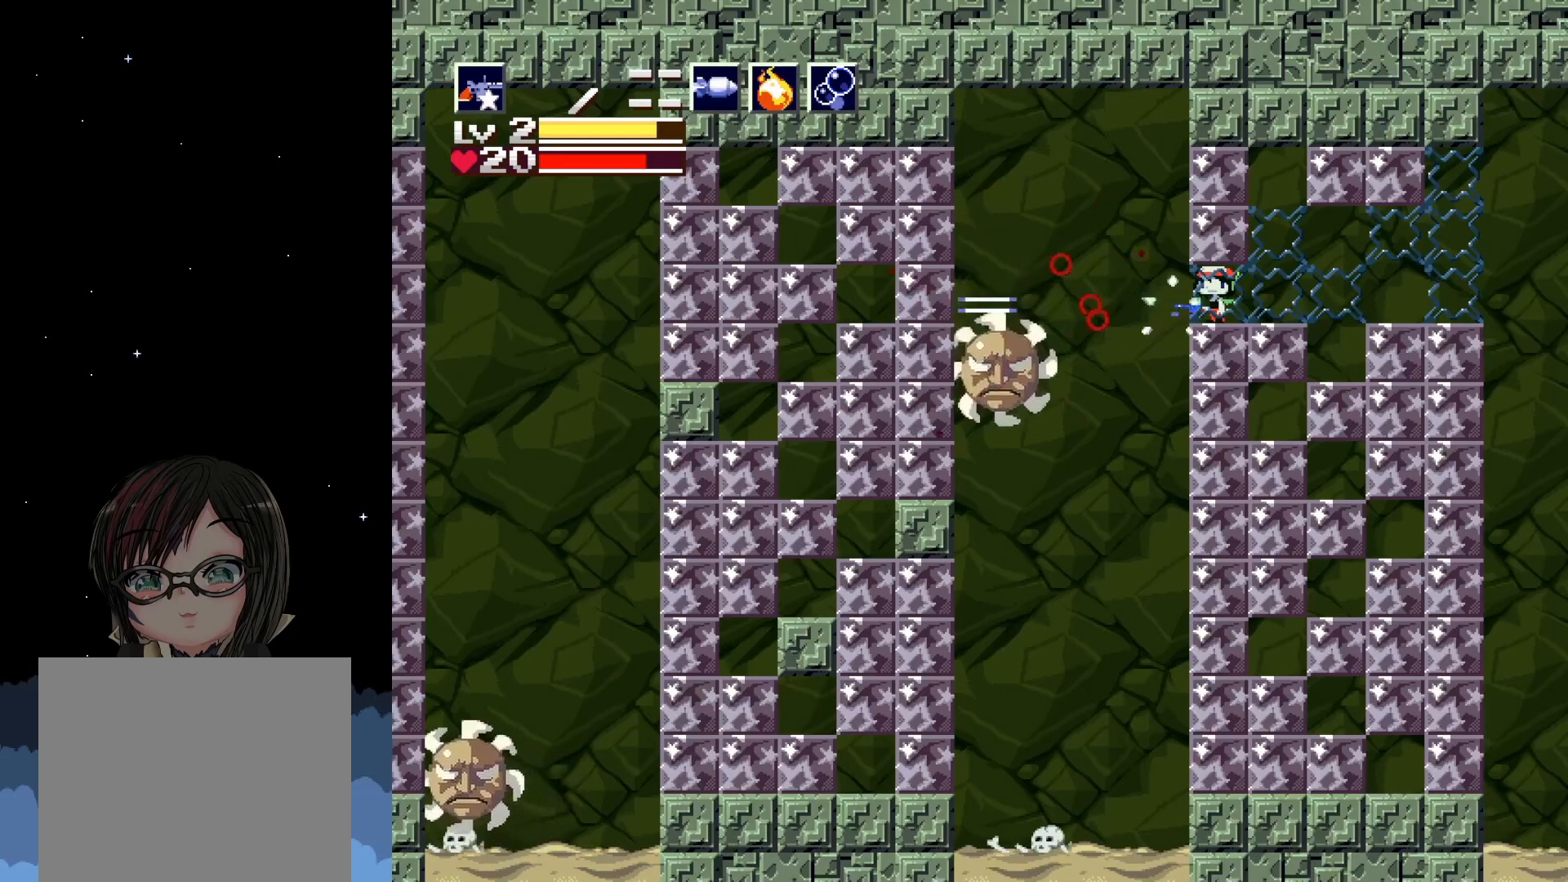
{"buttons": ["X"], "left_stick": "center", "events": [[17, "X", "down"], [83, "X", "up"], [150, "X", "down"], [233, "X", "up"], [317, "X", "down"], [400, "X", "up"], [483, "X", "down"]]}
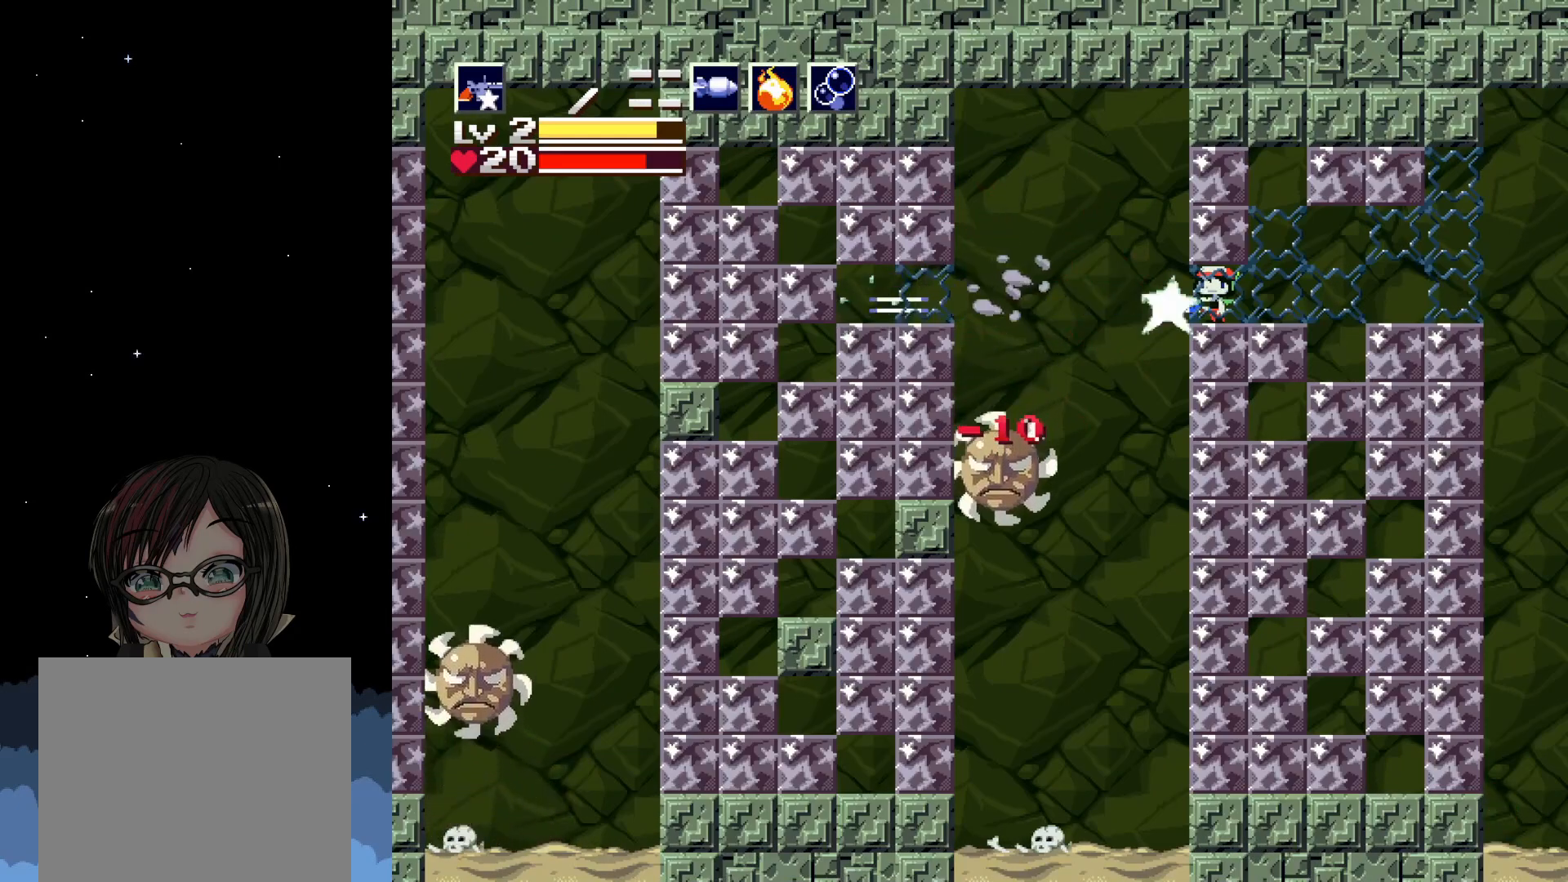
{"buttons": ["X", "DPAD_UP"], "left_stick": "center", "events": [[67, "X", "up"], [150, "X", "down"], [217, "X", "up"], [417, "DPAD_UP", "down"], [500, "X", "down"]]}
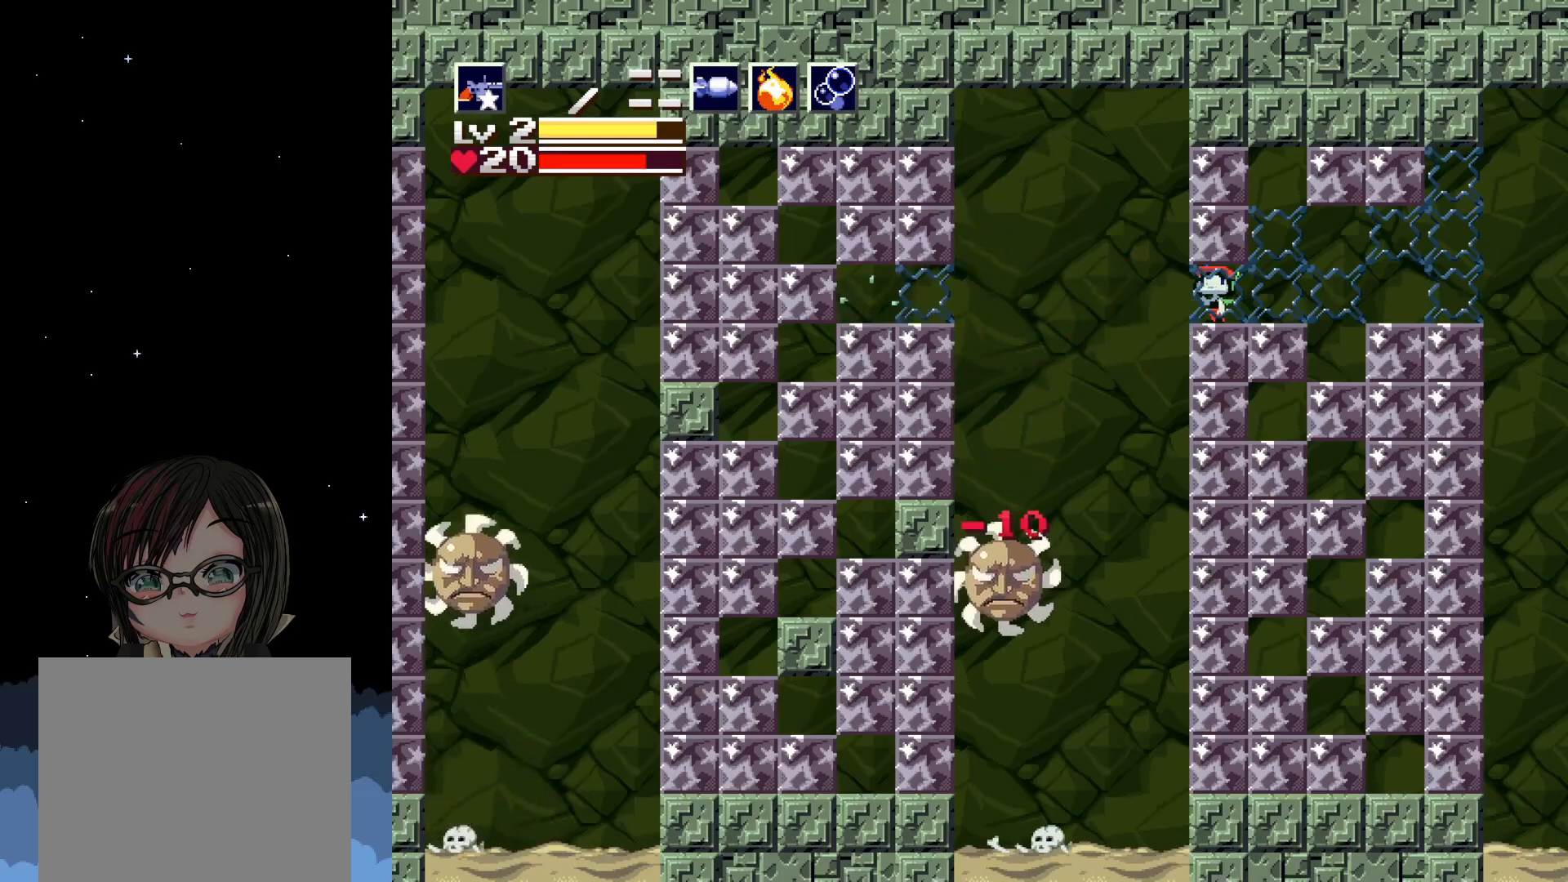
{"buttons": [], "left_stick": "center", "events": [[100, "X", "up"], [183, "X", "down"], [250, "X", "up"], [317, "X", "down"], [400, "X", "up"], [417, "DPAD_UP", "up"]]}
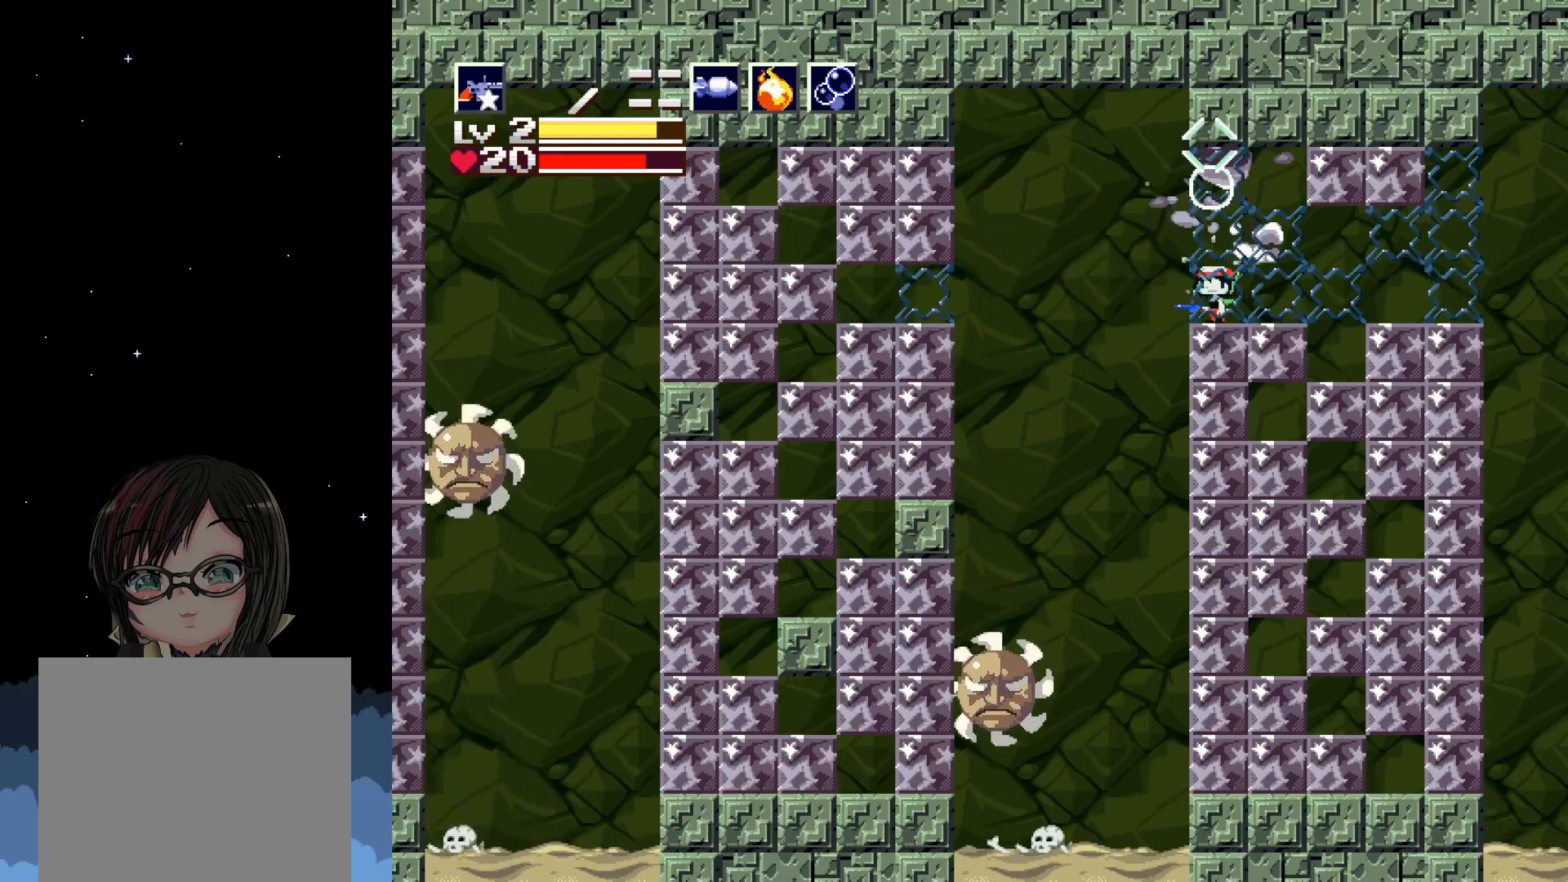
{"buttons": [], "left_stick": "center", "events": [[50, "X", "down"], [117, "X", "up"], [233, "X", "down"], [300, "X", "up"], [400, "X", "down"], [483, "X", "up"]]}
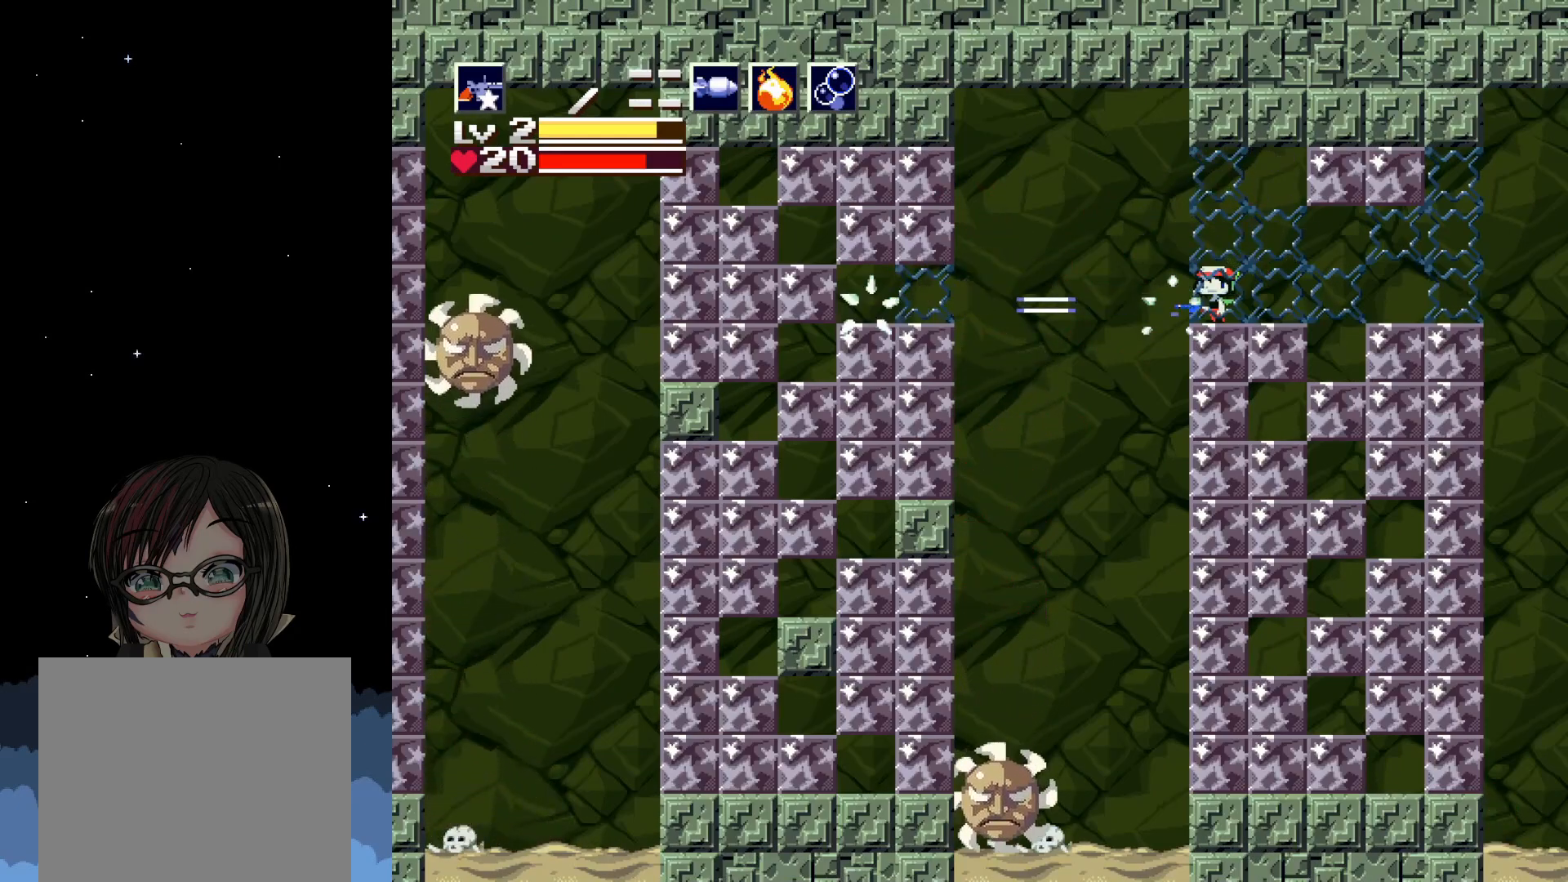
{"buttons": ["X"], "left_stick": "center", "events": [[17, "A", "down"], [133, "A", "up"], [183, "X", "down"], [267, "X", "up"], [350, "X", "down"], [417, "X", "up"], [500, "X", "down"]]}
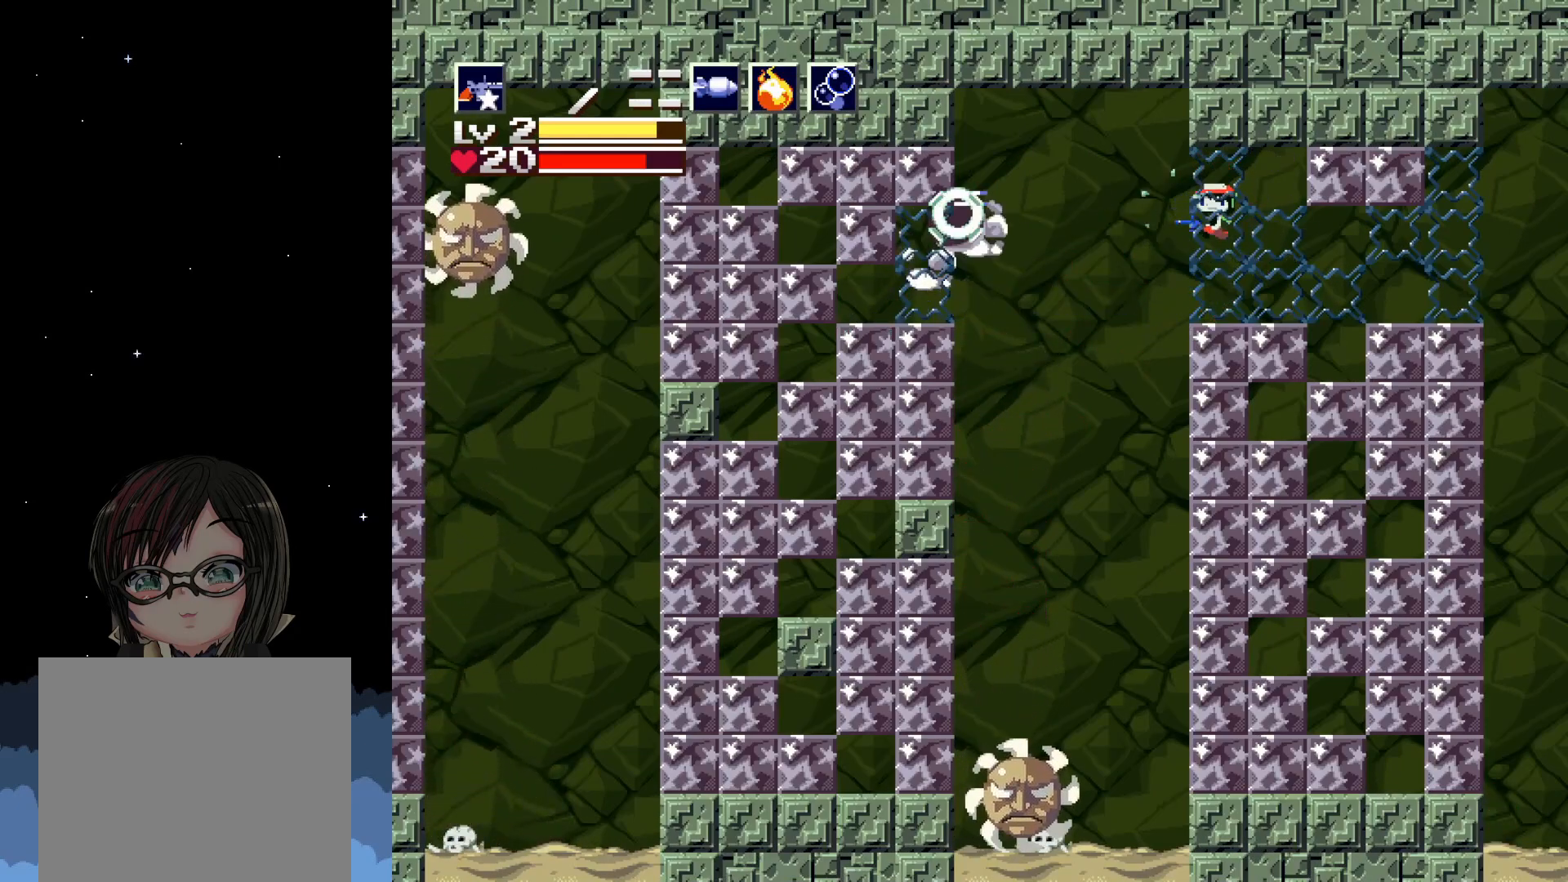
{"buttons": [], "left_stick": "center", "events": [[50, "X", "up"], [117, "X", "down"], [200, "X", "up"]]}
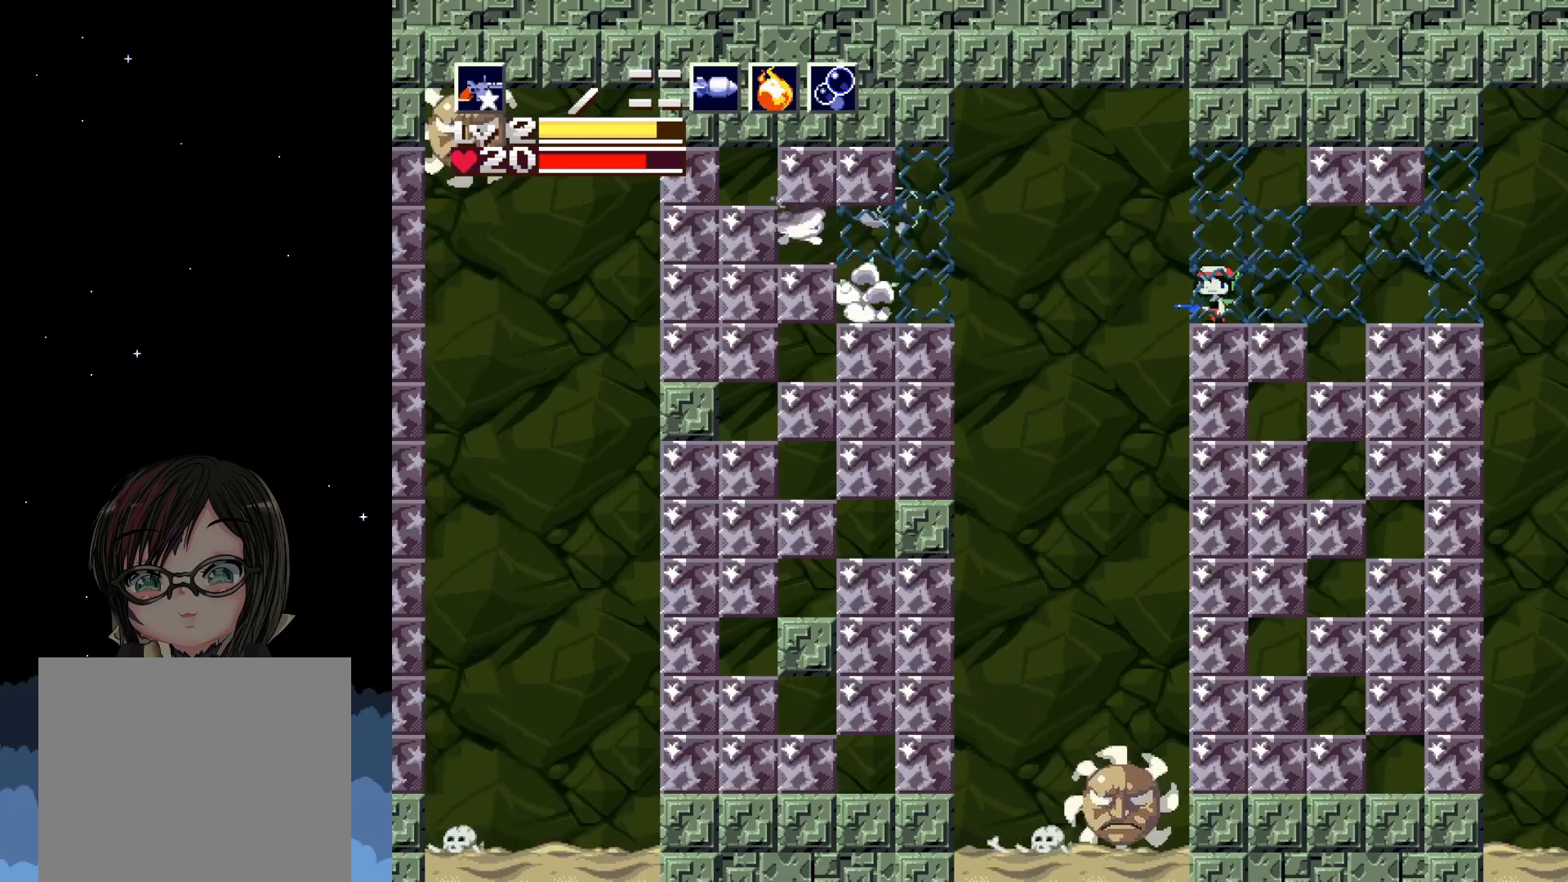
{"buttons": ["A", "DPAD_LEFT"], "left_stick": "center", "events": [[233, "DPAD_LEFT", "down"], [433, "A", "down"]]}
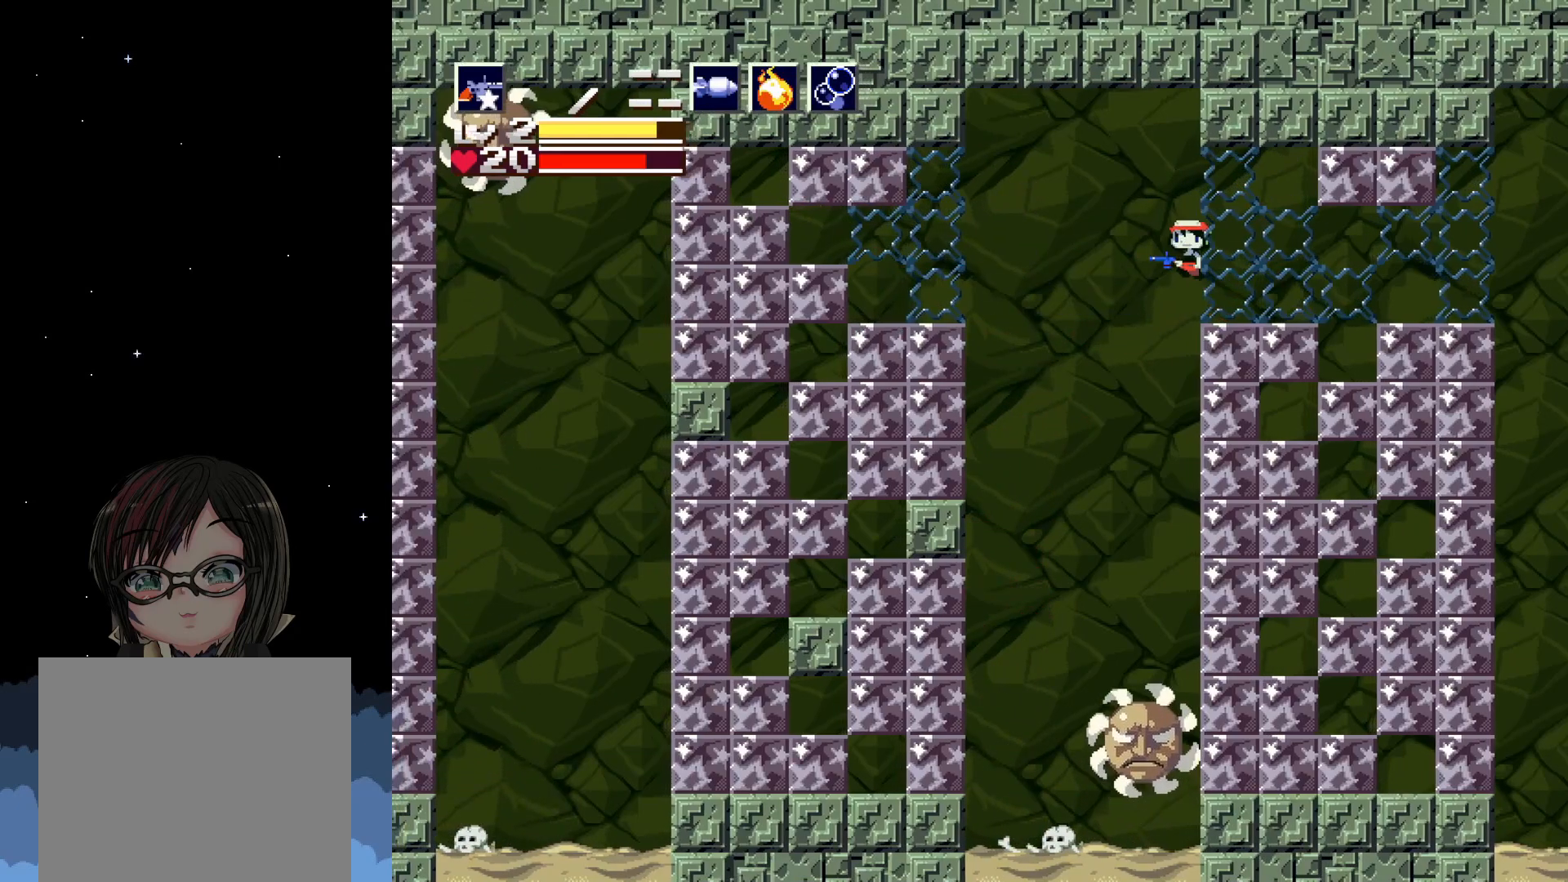
{"buttons": ["DPAD_LEFT"], "left_stick": "center", "events": [[350, "A", "up"]]}
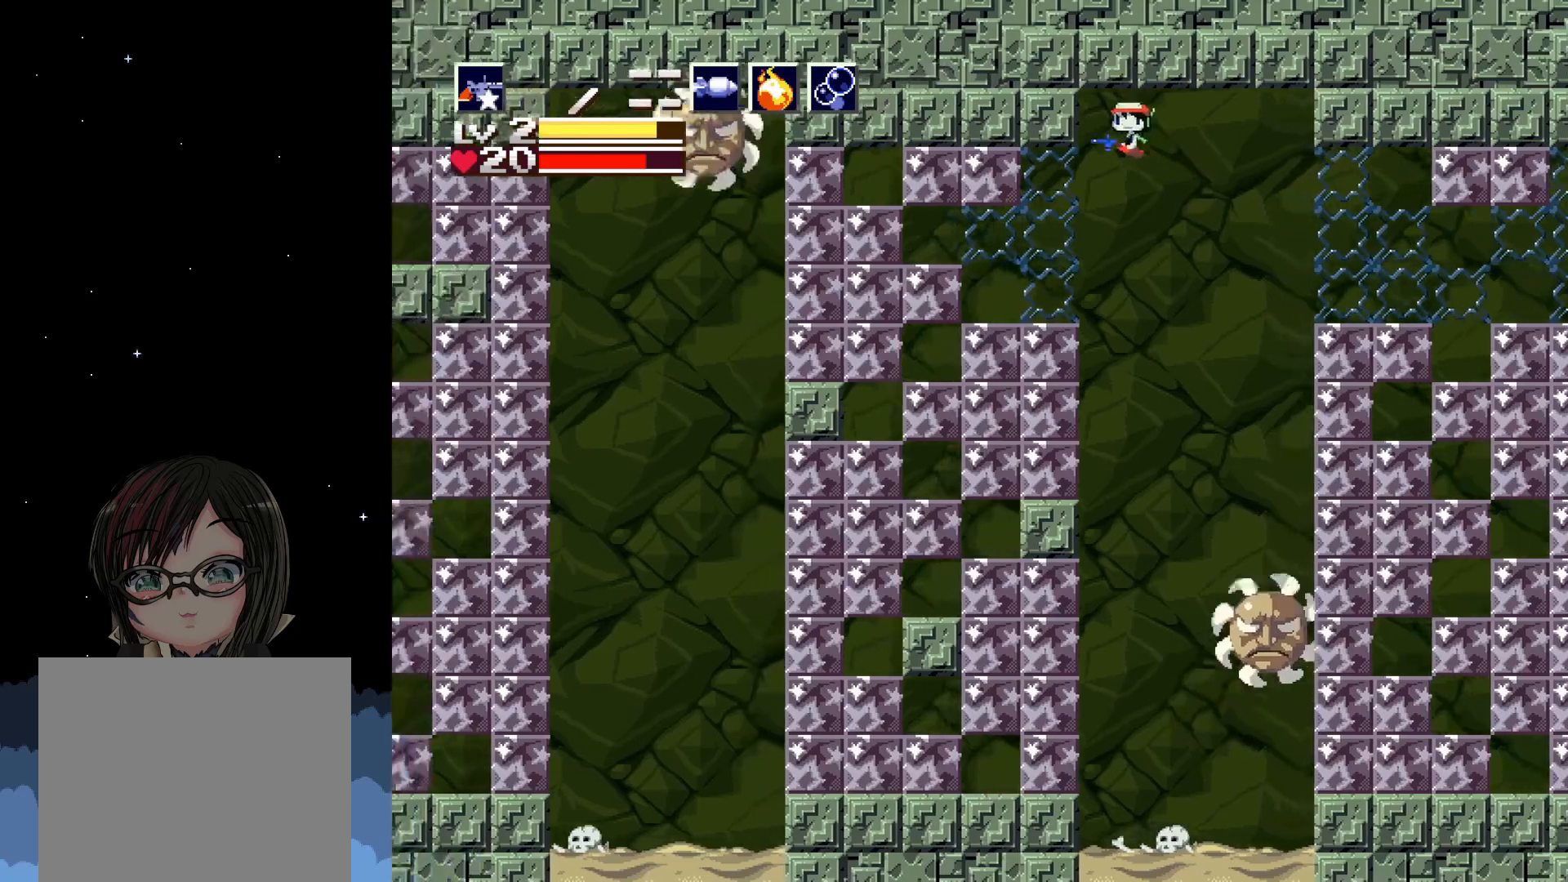
{"buttons": ["DPAD_RIGHT"], "left_stick": "center", "events": [[317, "DPAD_LEFT", "up"], [450, "DPAD_RIGHT", "down"]]}
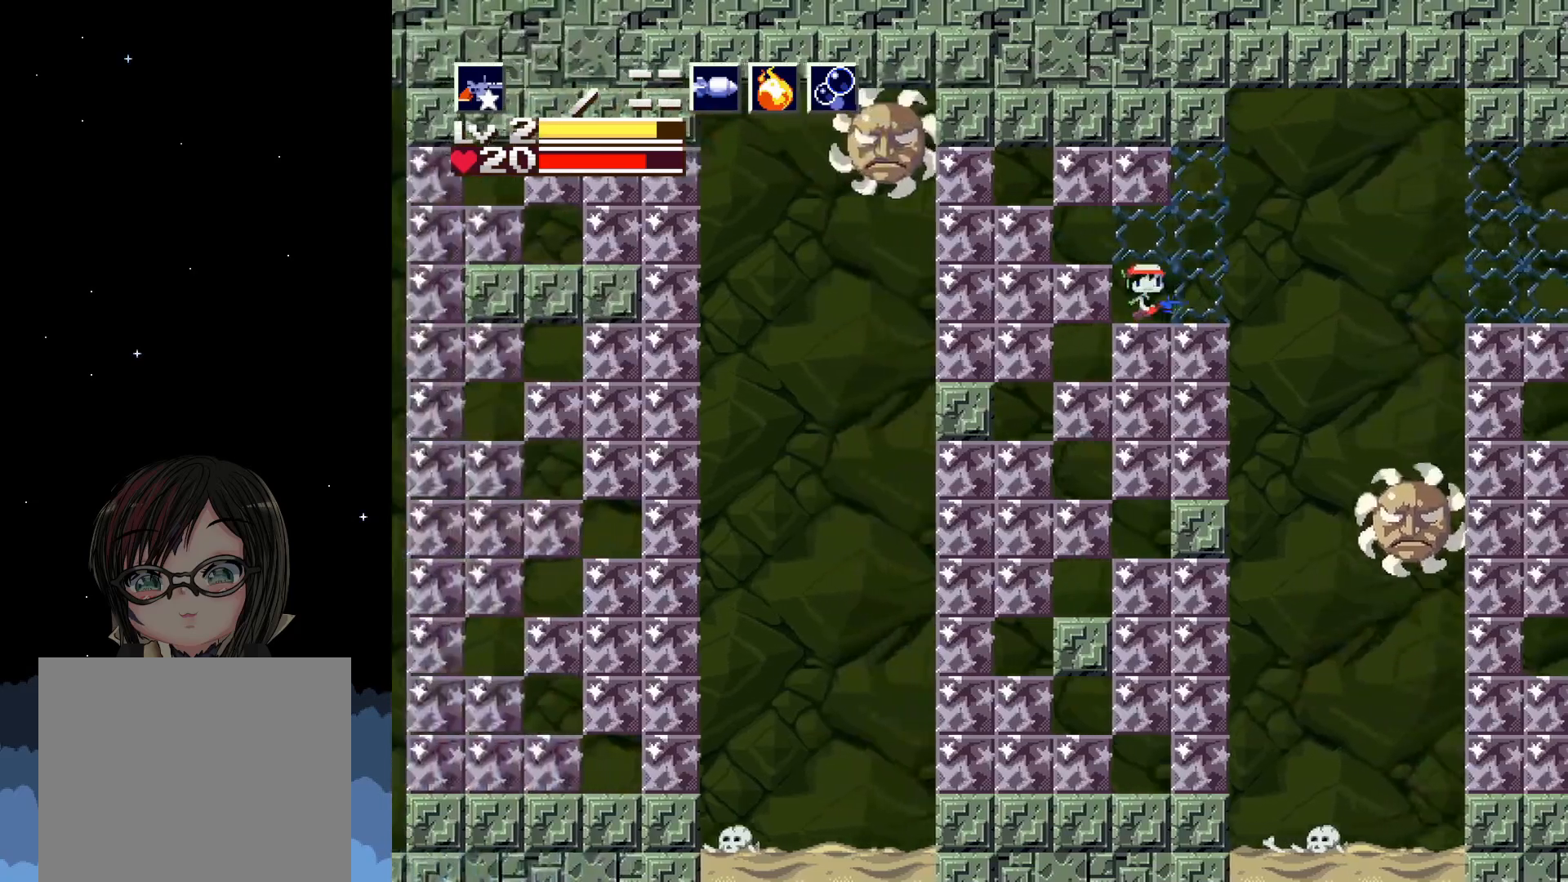
{"buttons": ["X"], "left_stick": "center", "events": [[17, "X", "down"], [67, "DPAD_RIGHT", "up"], [100, "X", "up"], [167, "X", "down"], [233, "X", "up"], [300, "X", "down"], [350, "X", "up"], [433, "X", "down"]]}
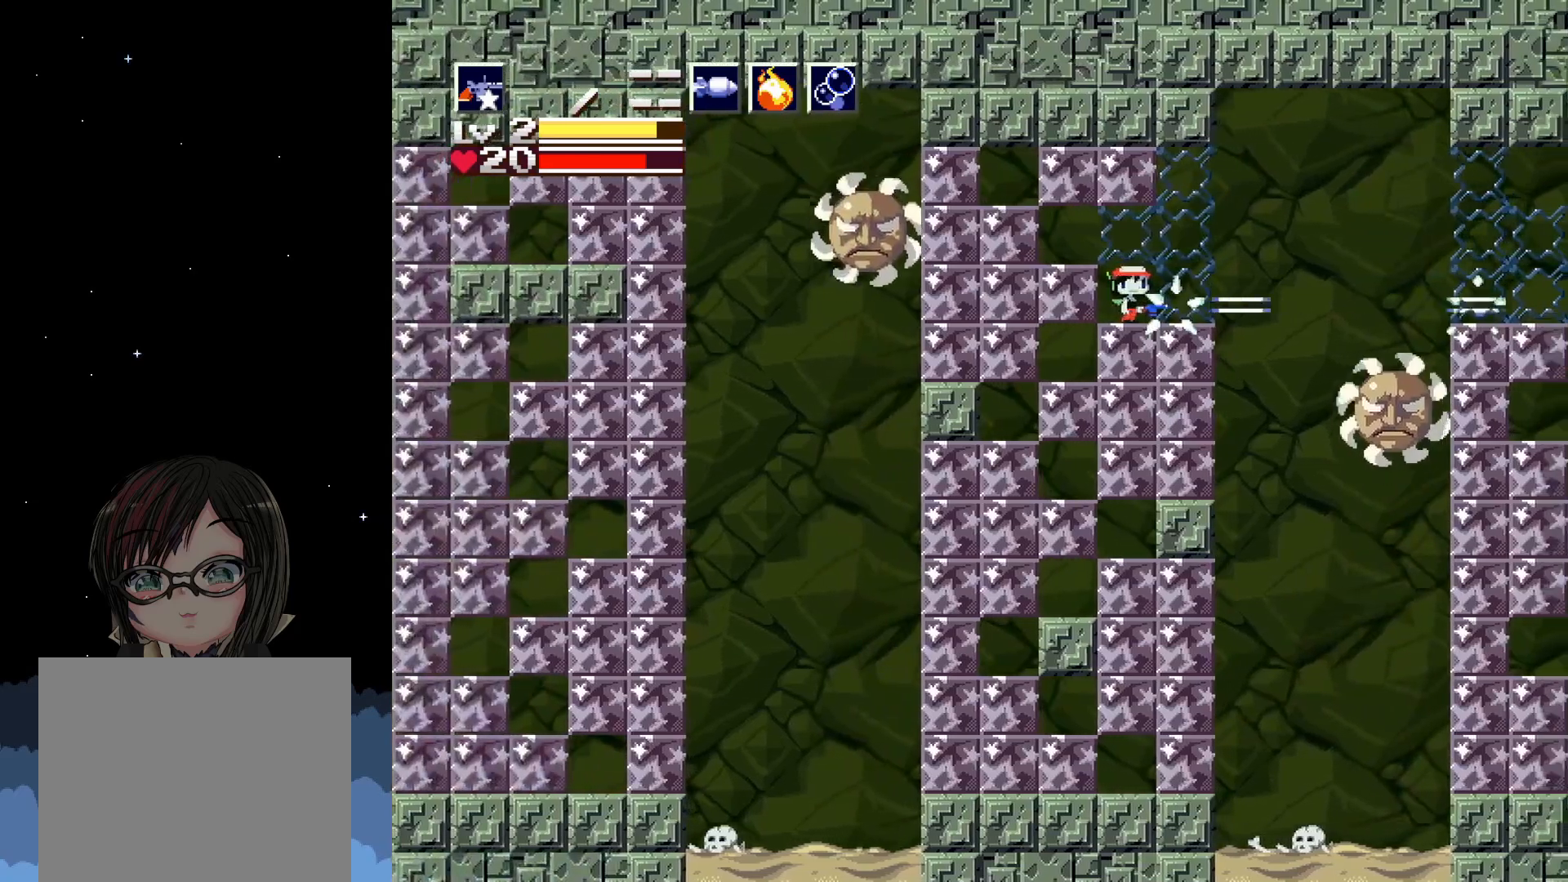
{"buttons": ["X"], "left_stick": "center", "events": [[17, "X", "up"], [83, "X", "down"], [183, "X", "up"], [217, "X", "down"], [317, "X", "up"], [350, "X", "down"], [450, "X", "up"], [483, "X", "down"]]}
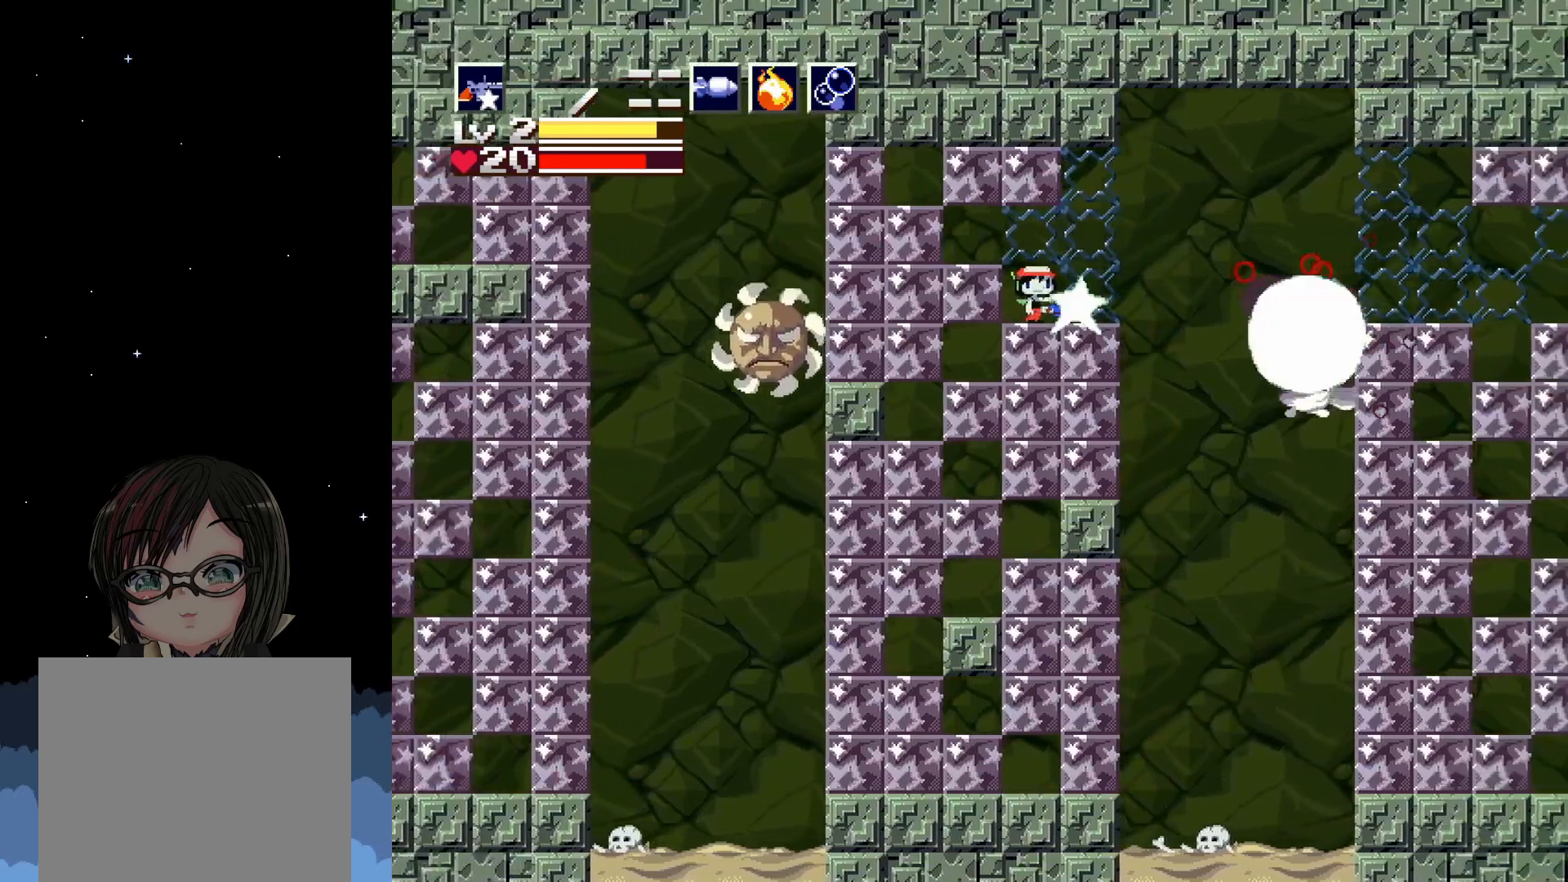
{"buttons": ["X"], "left_stick": "center", "events": [[67, "X", "up"], [150, "X", "down"], [217, "X", "up"], [300, "X", "down"], [367, "X", "up"], [450, "X", "down"]]}
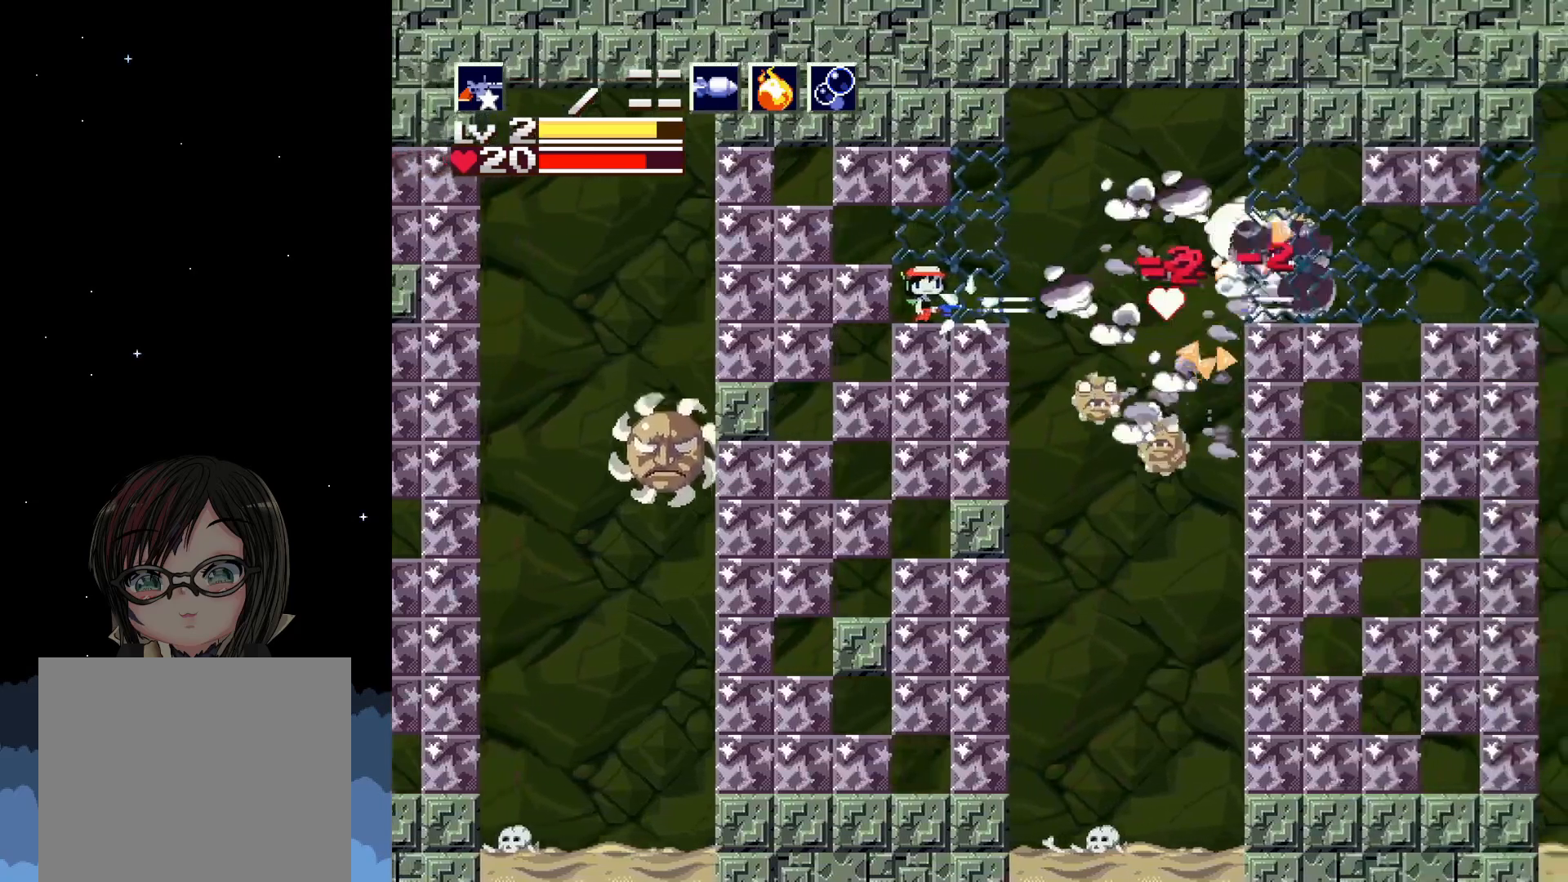
{"buttons": ["X"], "left_stick": "center", "events": [[17, "X", "up"], [117, "X", "down"], [183, "X", "up"], [283, "X", "down"], [383, "X", "up"], [467, "X", "down"]]}
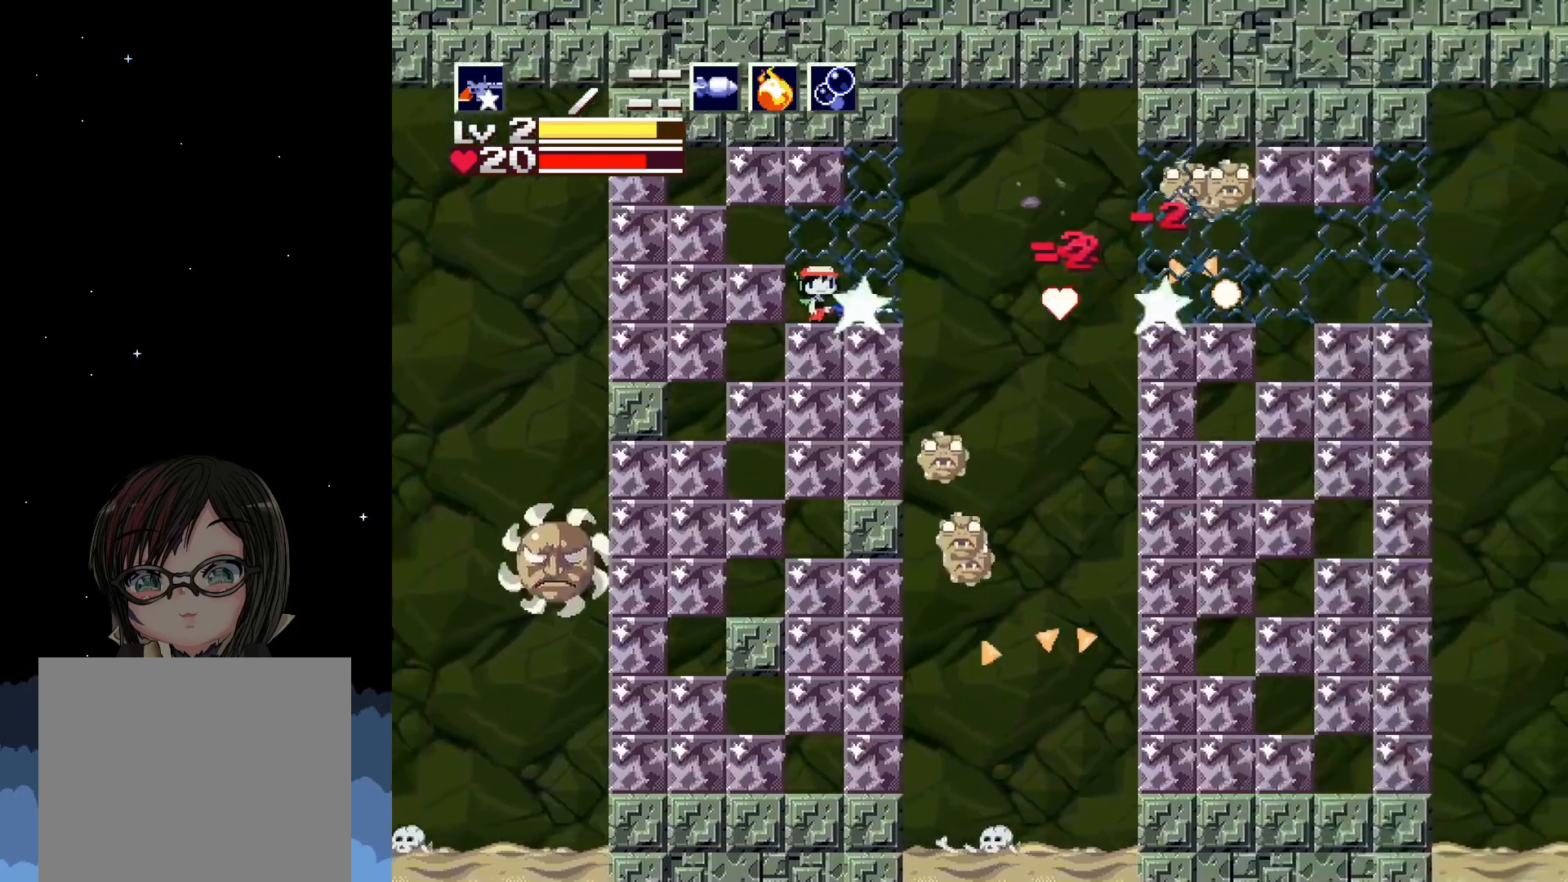
{"buttons": ["X"], "left_stick": "center", "events": [[67, "X", "up"], [150, "X", "down"], [250, "X", "up"], [333, "X", "down"], [400, "X", "up"], [500, "X", "down"]]}
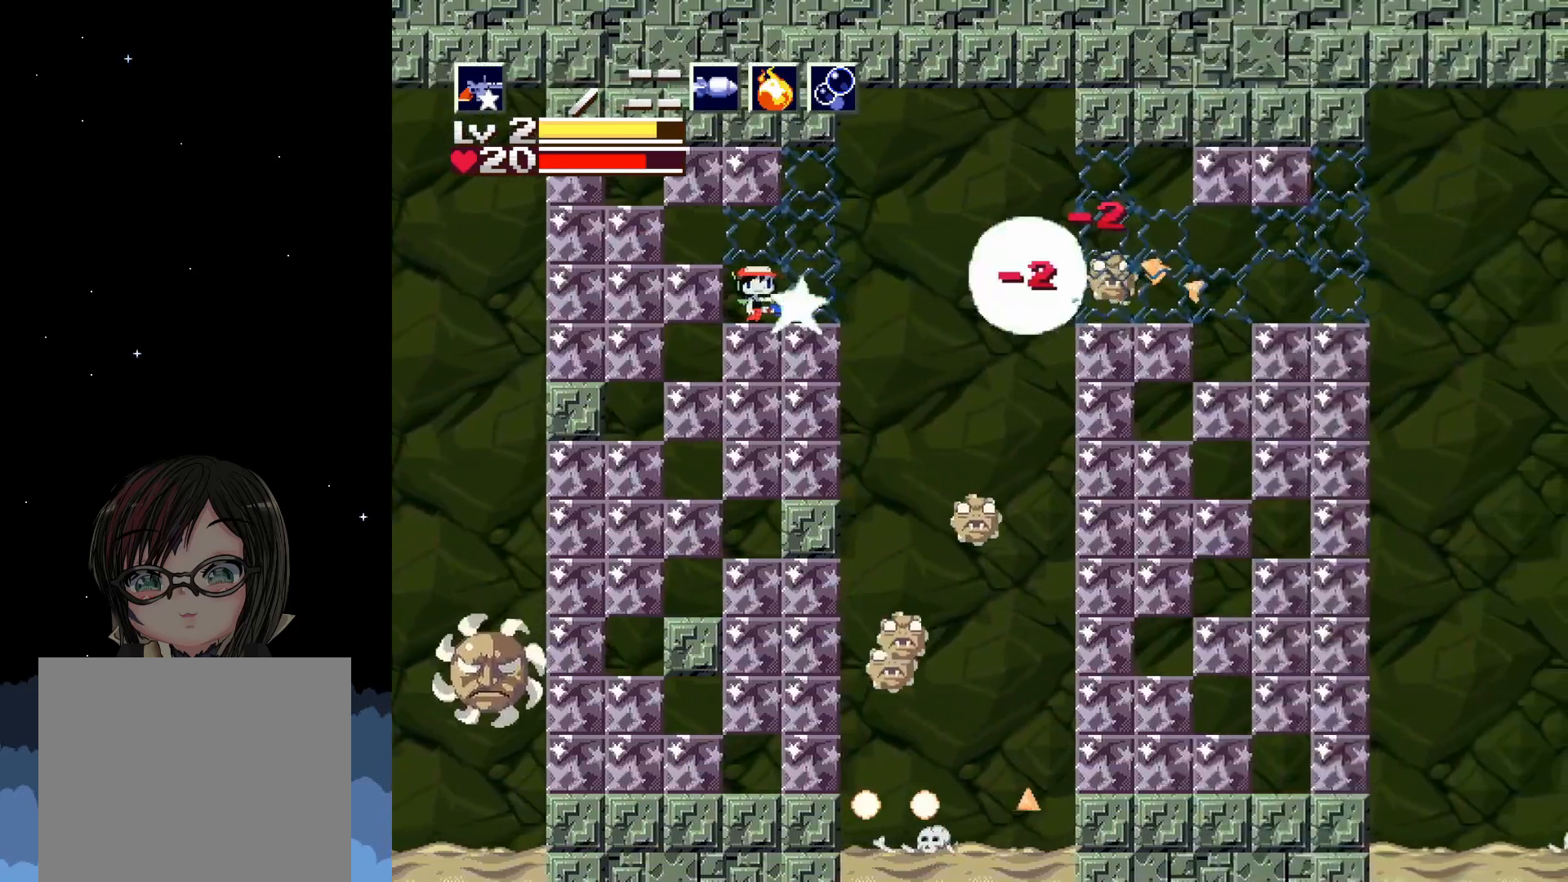
{"buttons": ["X"], "left_stick": "center", "events": [[67, "X", "up"], [150, "X", "down"], [217, "X", "up"], [450, "X", "down"]]}
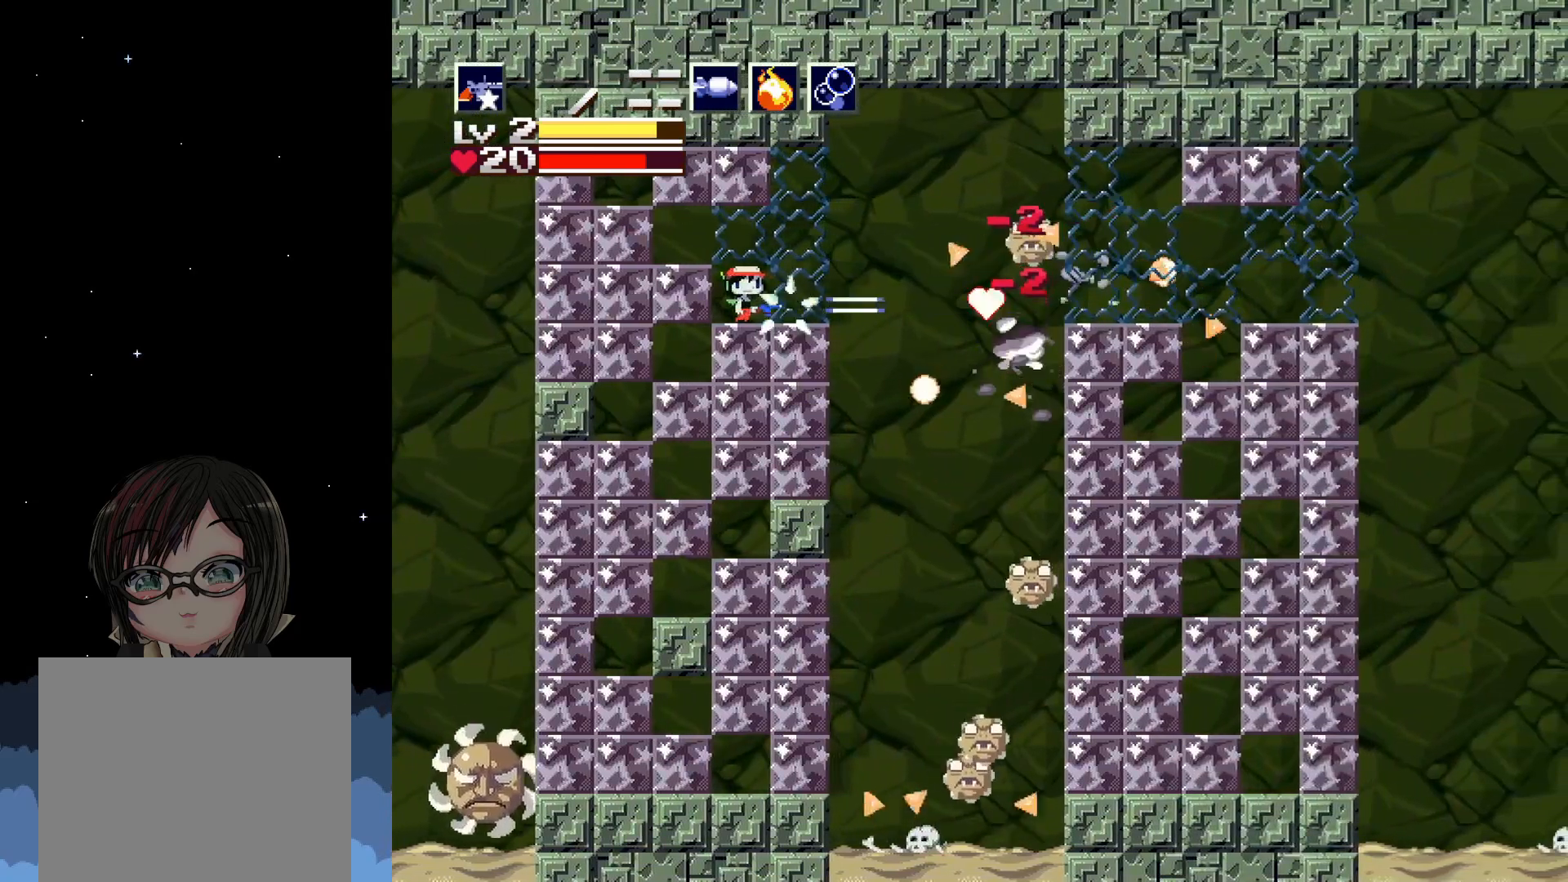
{"buttons": [], "left_stick": "center", "events": [[33, "X", "up"], [100, "X", "down"], [217, "X", "up"], [317, "X", "down"], [400, "X", "up"]]}
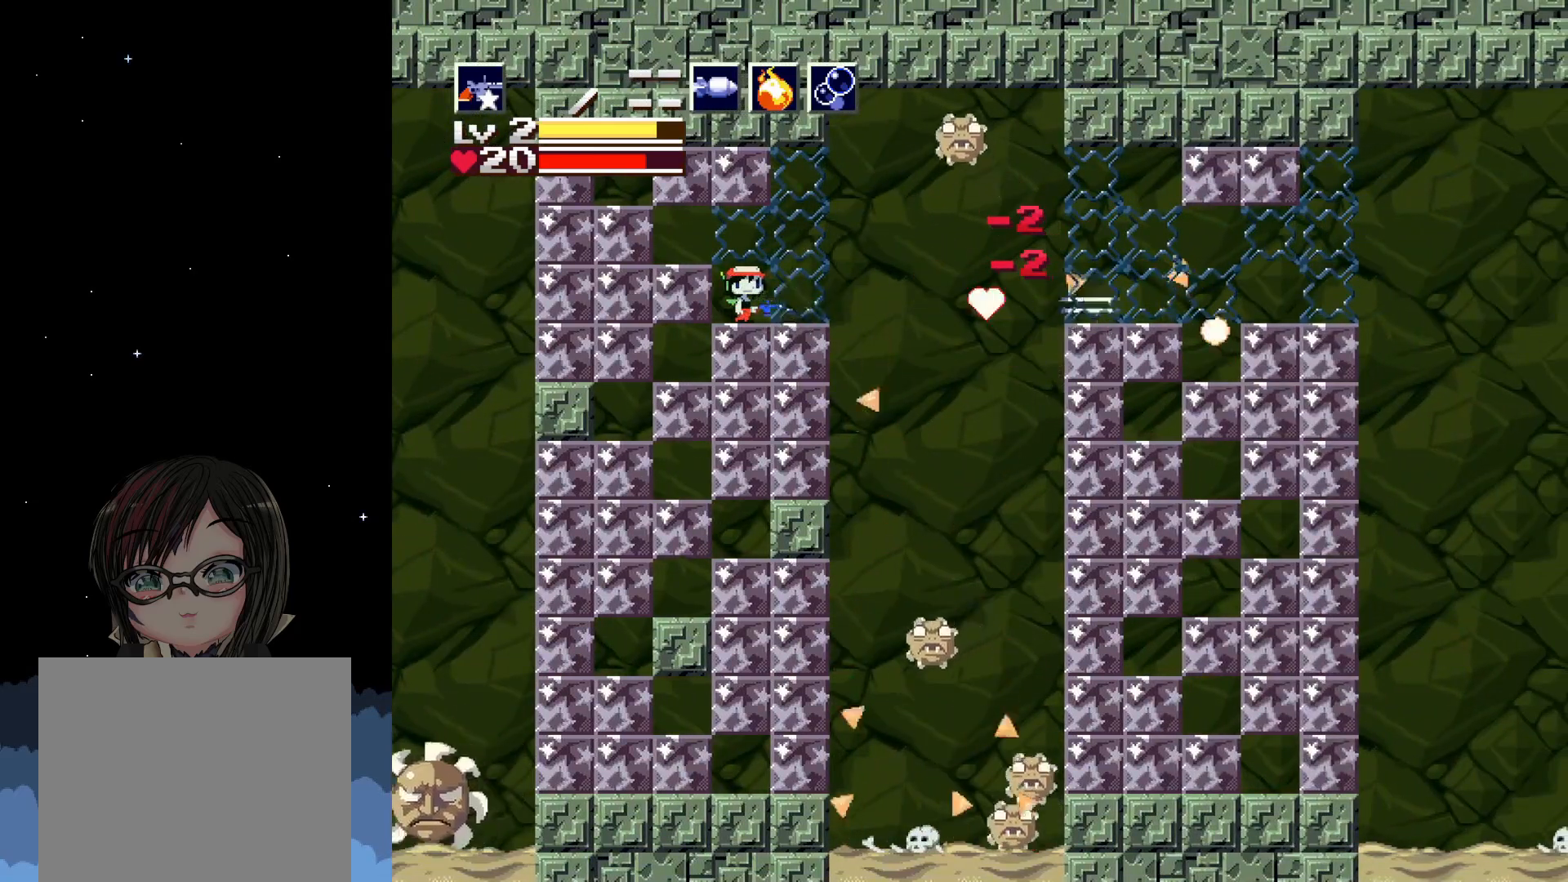
{"buttons": [], "left_stick": "center", "events": []}
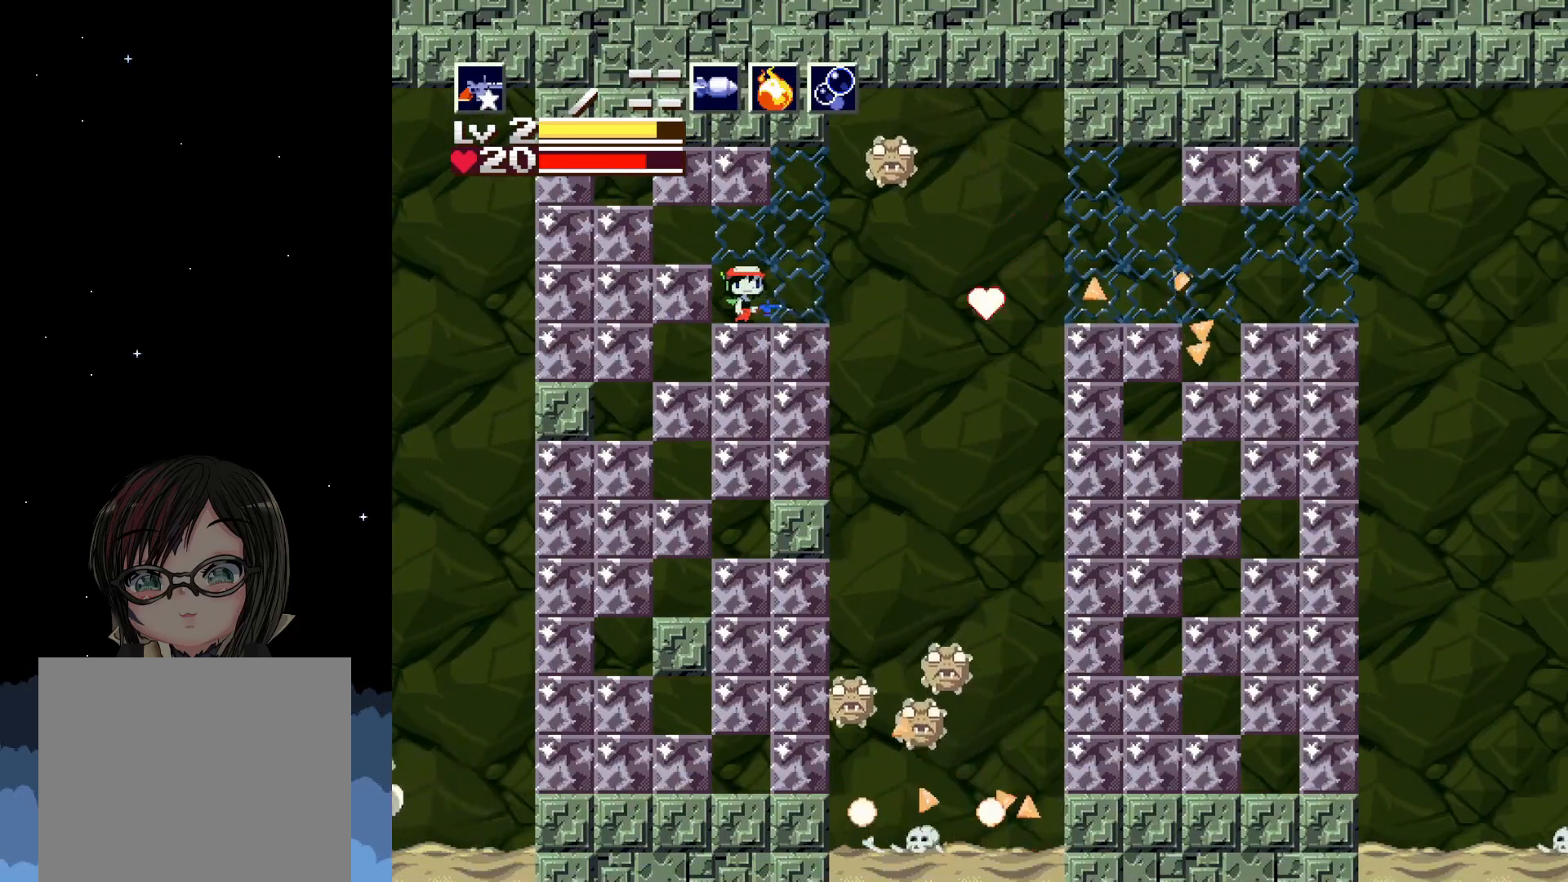
{"buttons": ["X"], "left_stick": "center", "events": [[267, "X", "down"], [333, "X", "up"], [433, "X", "down"]]}
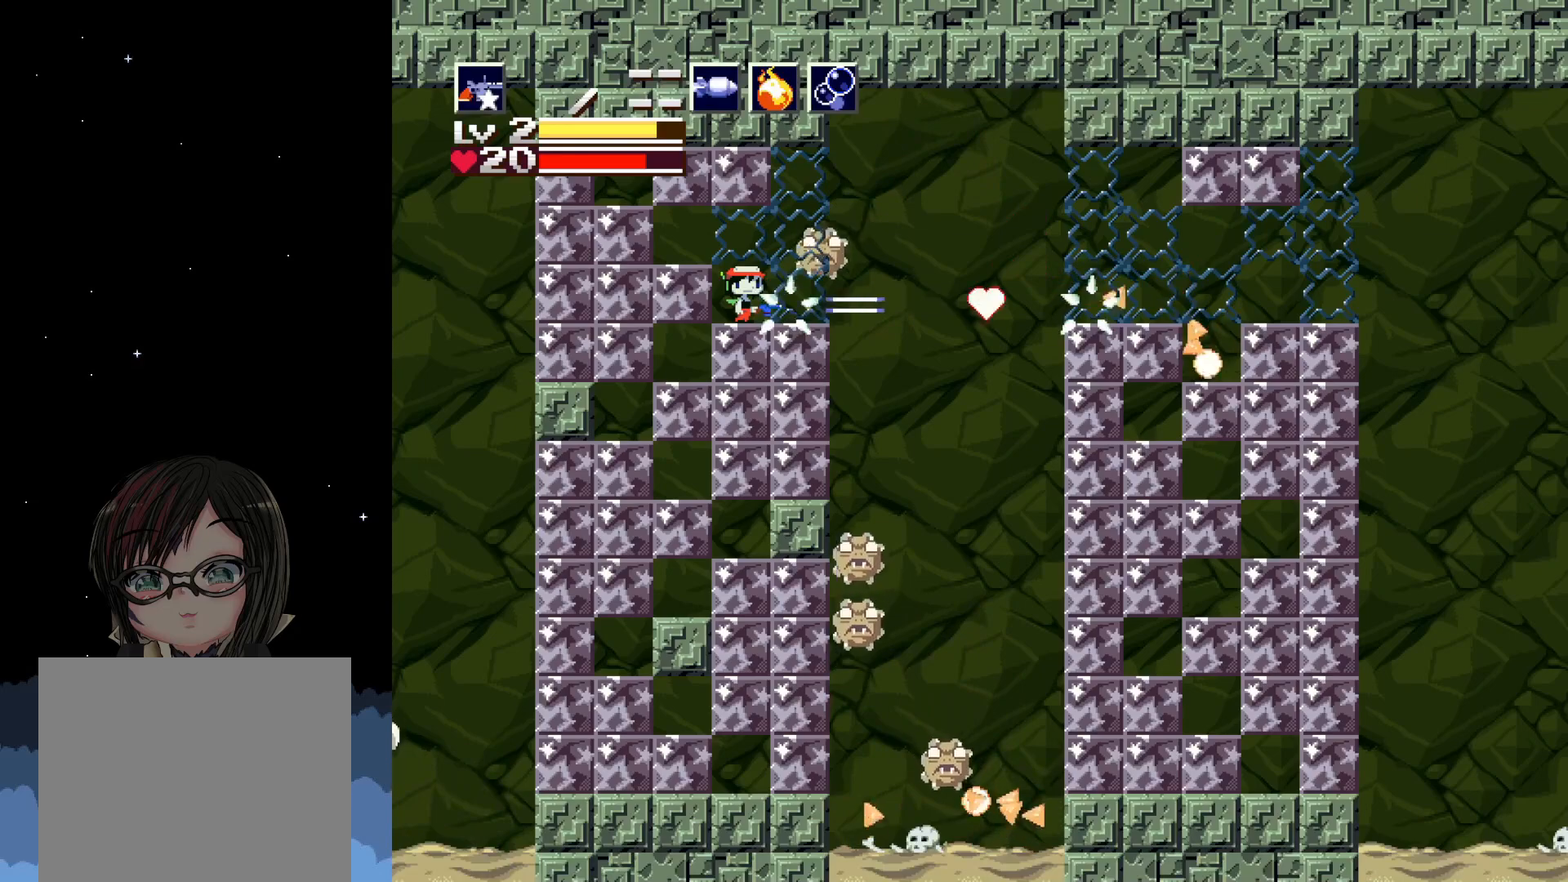
{"buttons": [], "left_stick": "center", "events": [[17, "X", "up"], [100, "X", "down"], [150, "X", "up"], [233, "X", "down"], [300, "X", "up"], [383, "X", "down"], [483, "X", "up"]]}
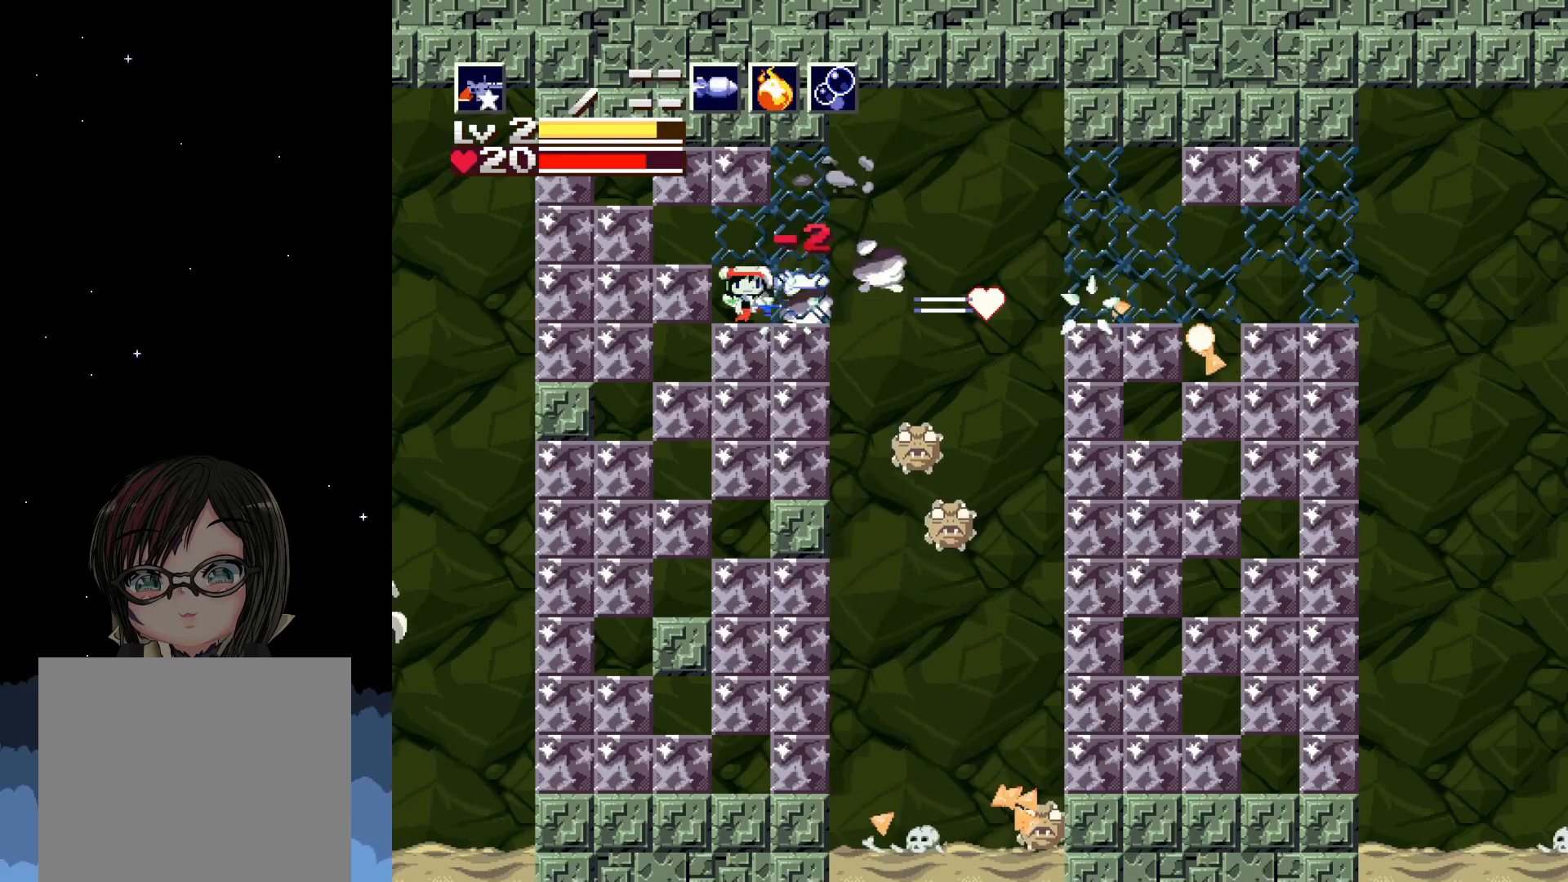
{"buttons": ["X"], "left_stick": "center", "events": [[333, "DPAD_RIGHT", "down"], [467, "DPAD_RIGHT", "up"], [483, "X", "down"]]}
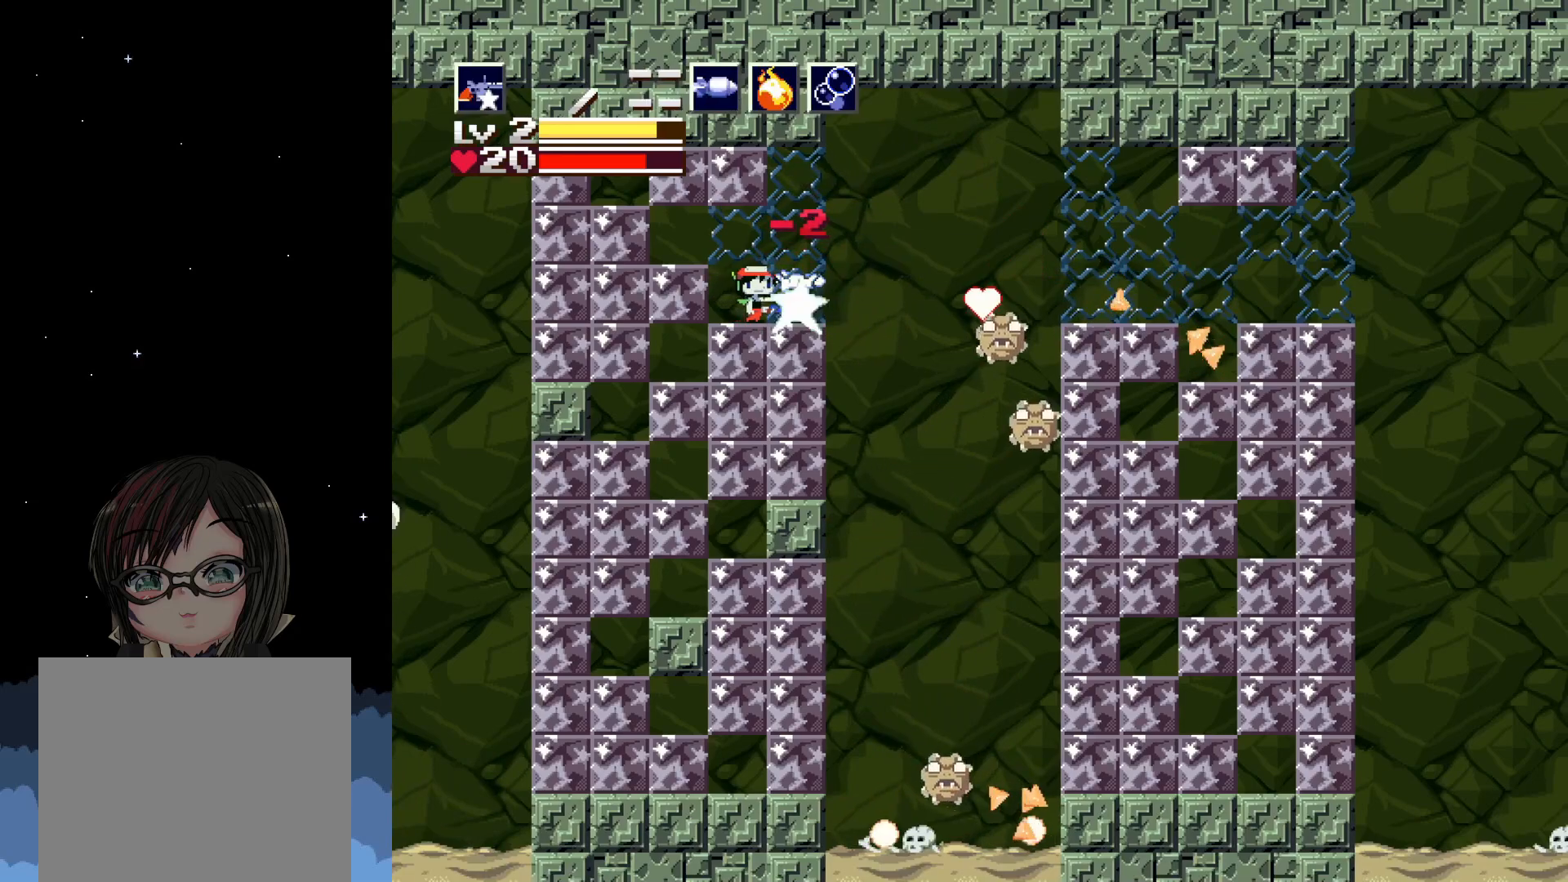
{"buttons": [], "left_stick": "center", "events": [[67, "X", "up"], [150, "X", "down"], [250, "X", "up"], [317, "X", "down"], [417, "X", "up"]]}
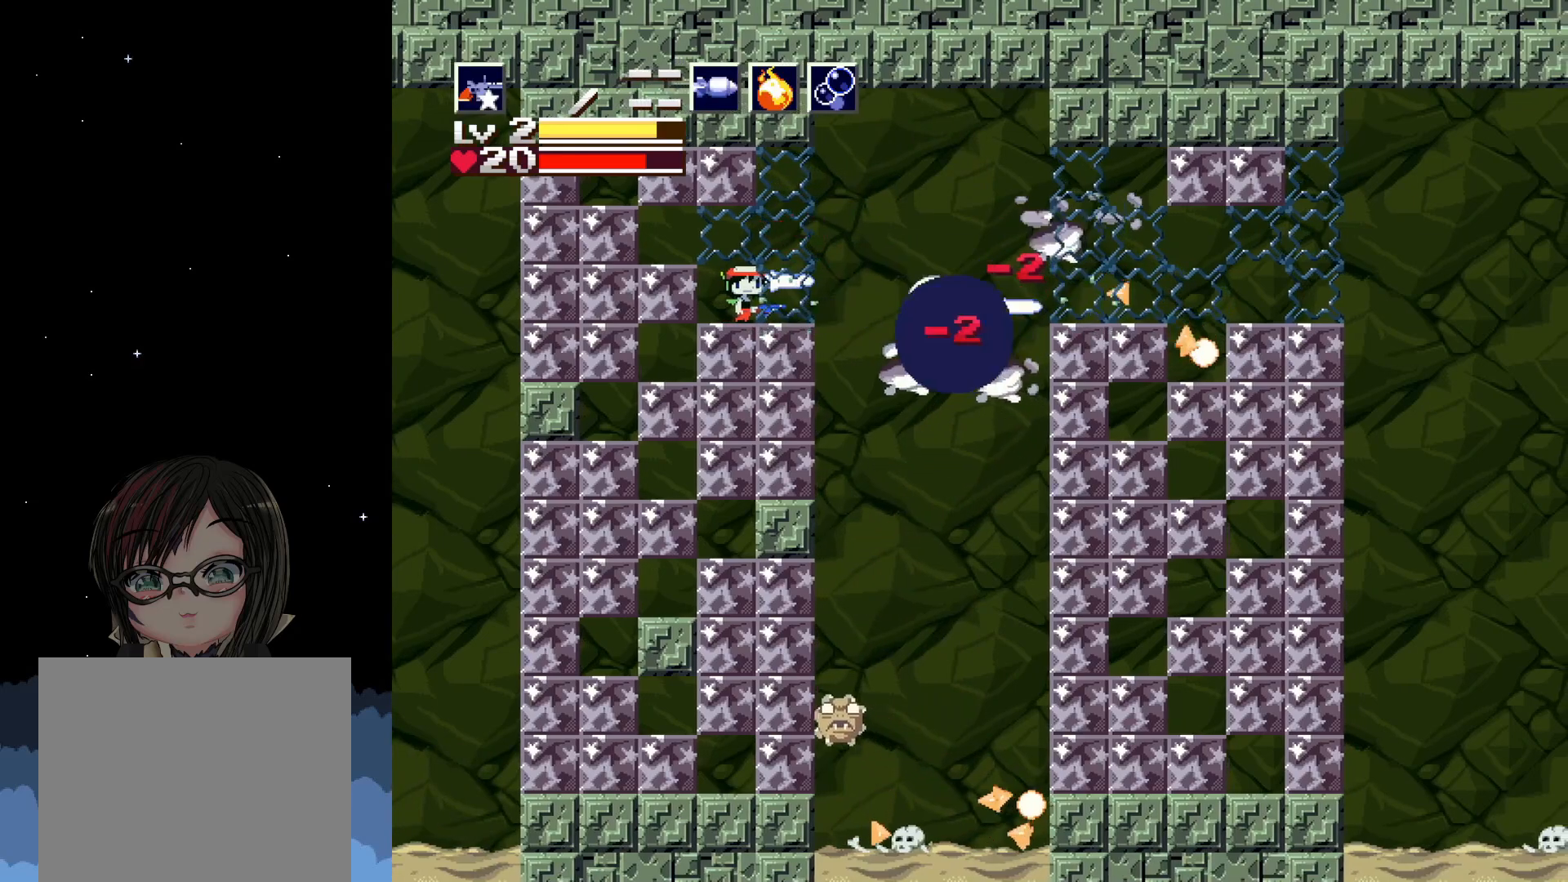
{"buttons": [], "left_stick": "center", "events": [[17, "X", "down"], [83, "X", "up"], [183, "X", "down"], [267, "X", "up"]]}
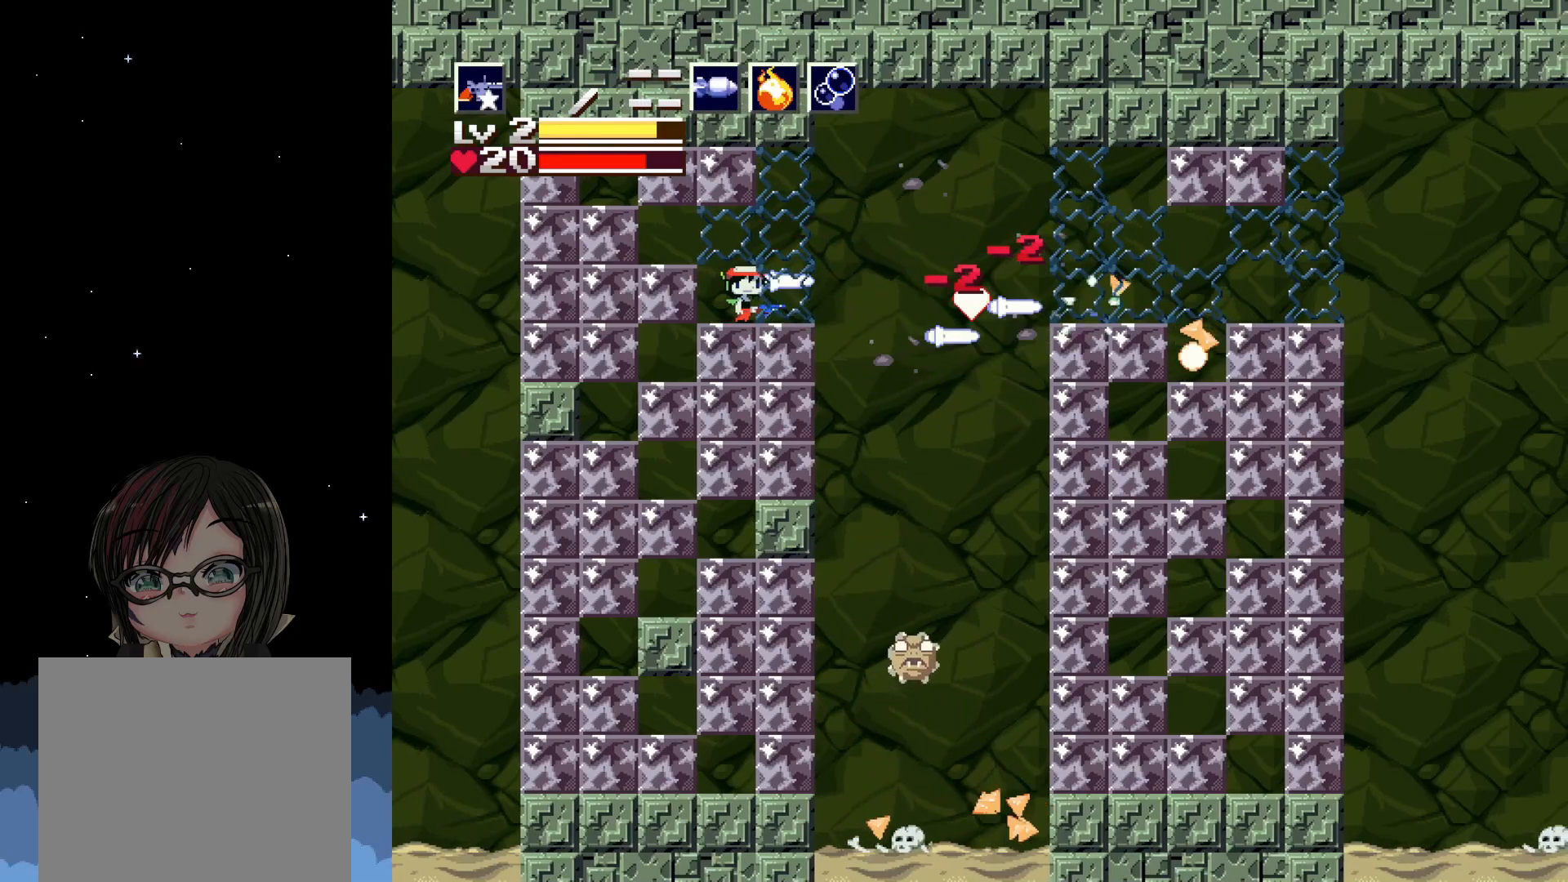
{"buttons": ["DPAD_RIGHT"], "left_stick": "center", "events": [[483, "DPAD_RIGHT", "down"]]}
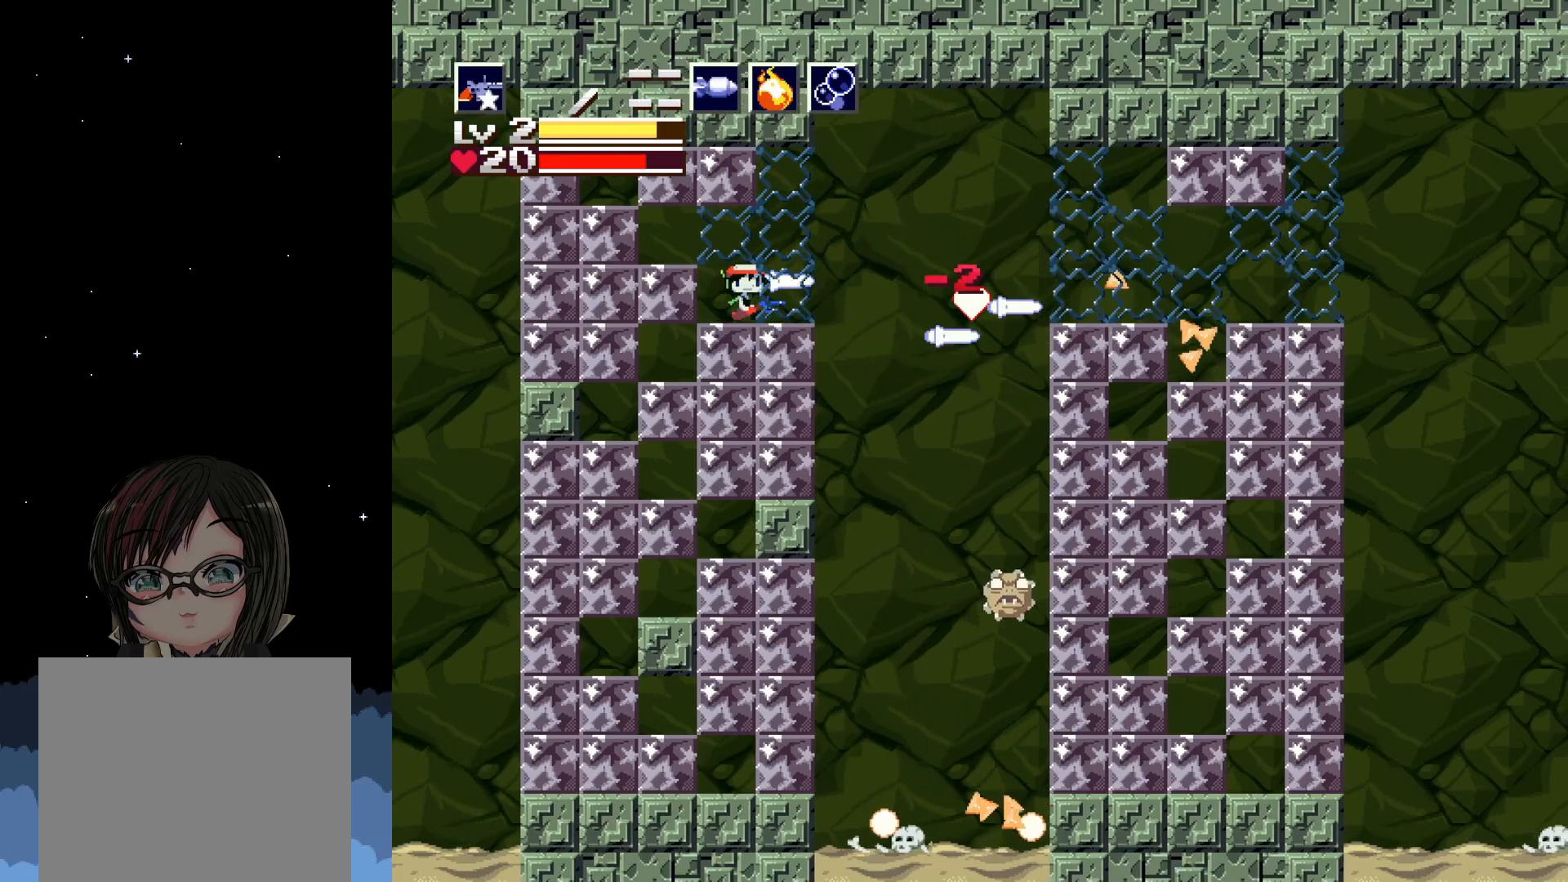
{"buttons": ["A", "DPAD_RIGHT"], "left_stick": "center", "events": [[350, "A", "down"]]}
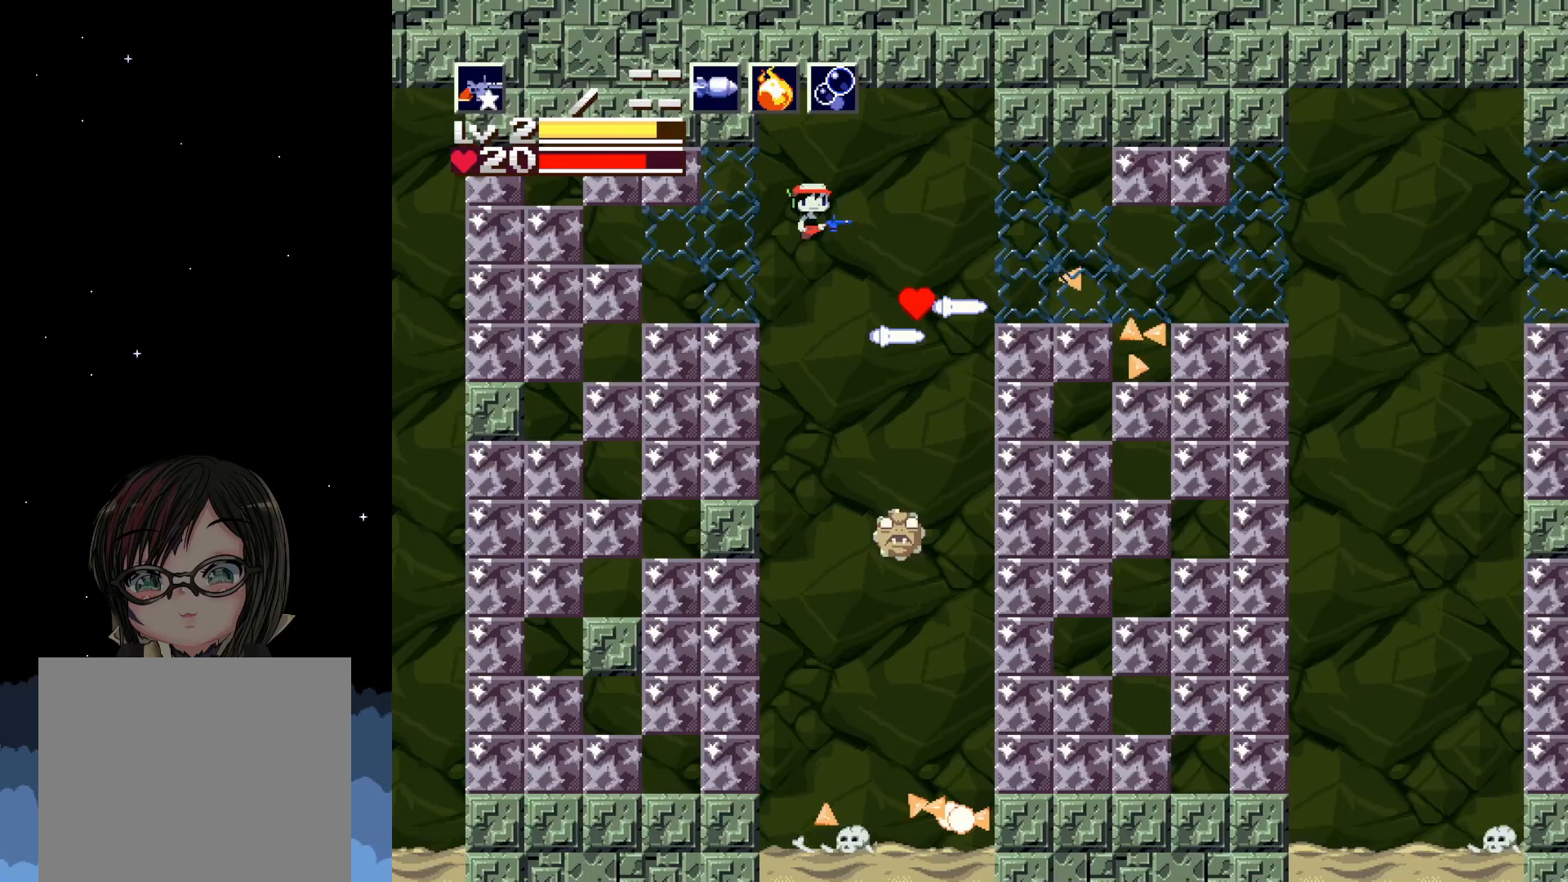
{"buttons": ["DPAD_RIGHT"], "left_stick": "center", "events": [[217, "A", "up"]]}
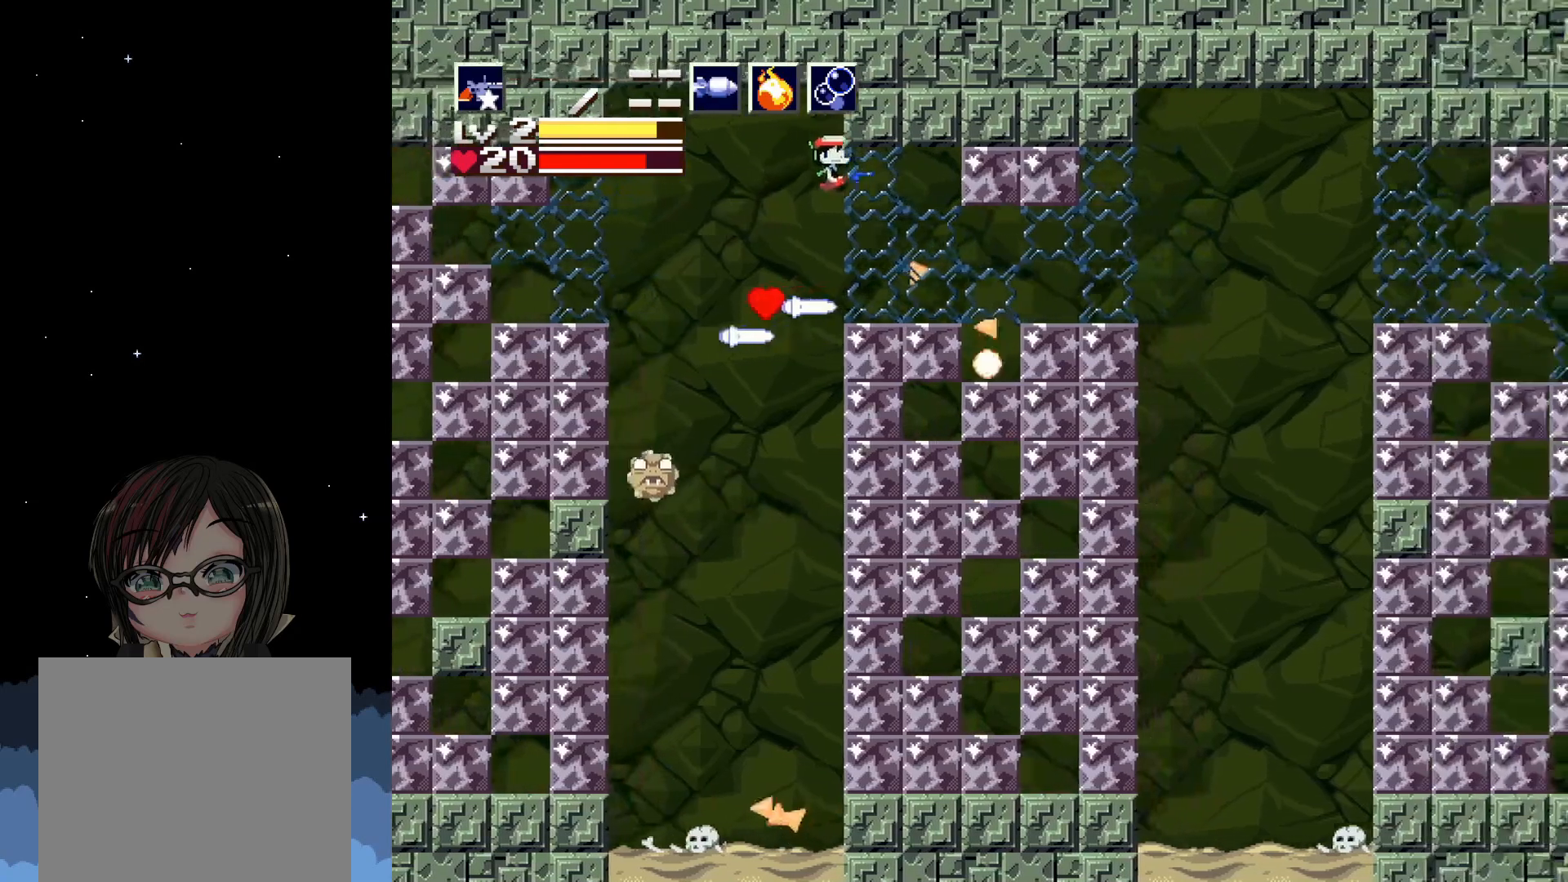
{"buttons": [], "left_stick": "center", "events": [[483, "DPAD_RIGHT", "up"]]}
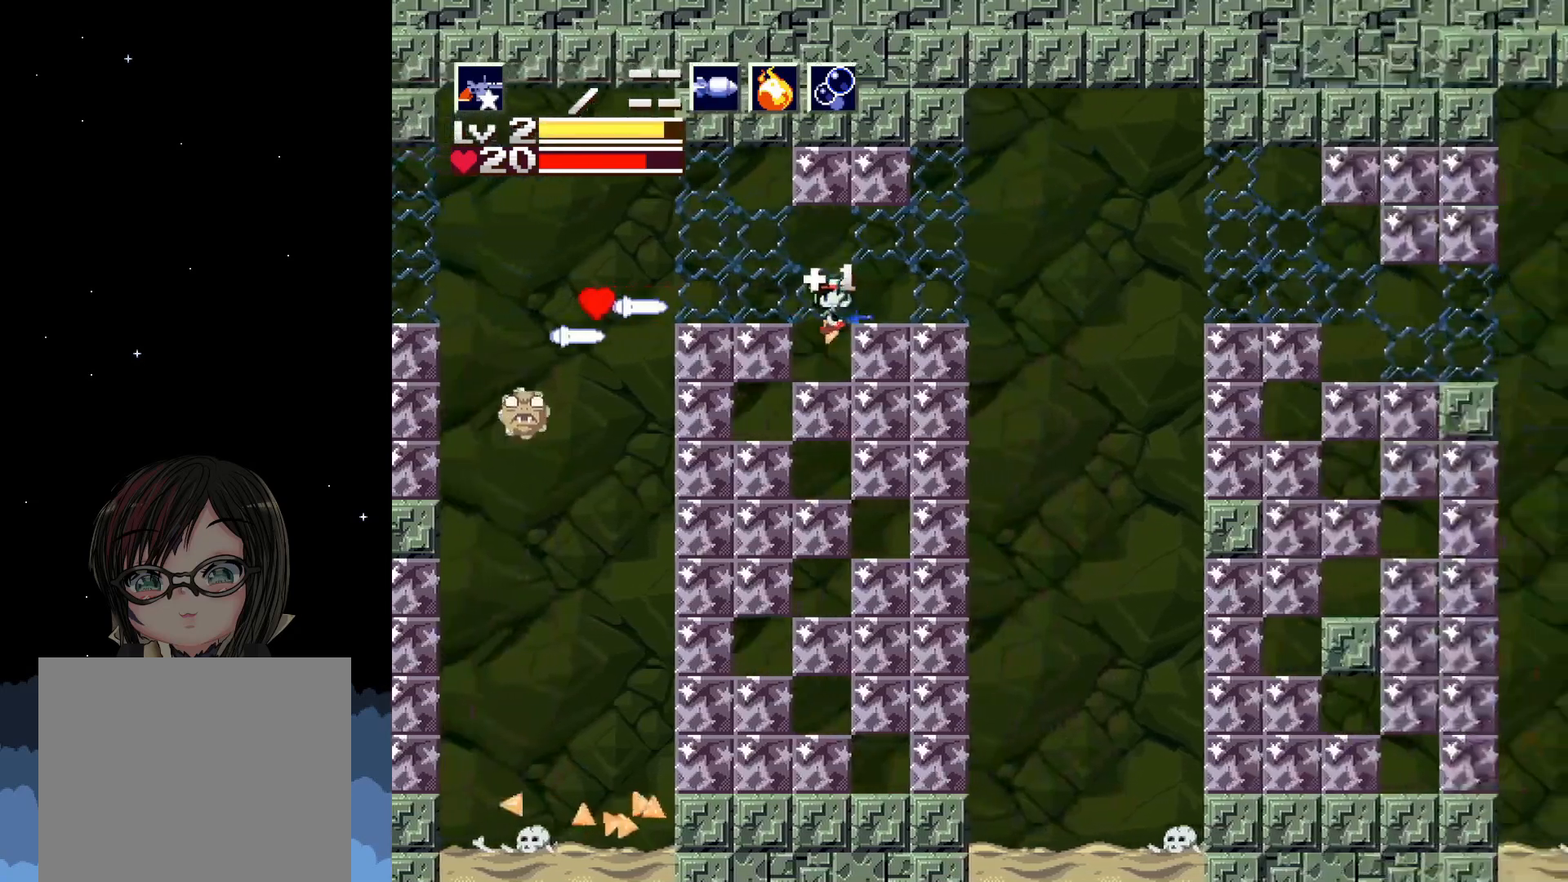
{"buttons": ["A"], "left_stick": "center", "events": [[17, "DPAD_LEFT", "down"], [333, "DPAD_LEFT", "up"], [500, "A", "down"]]}